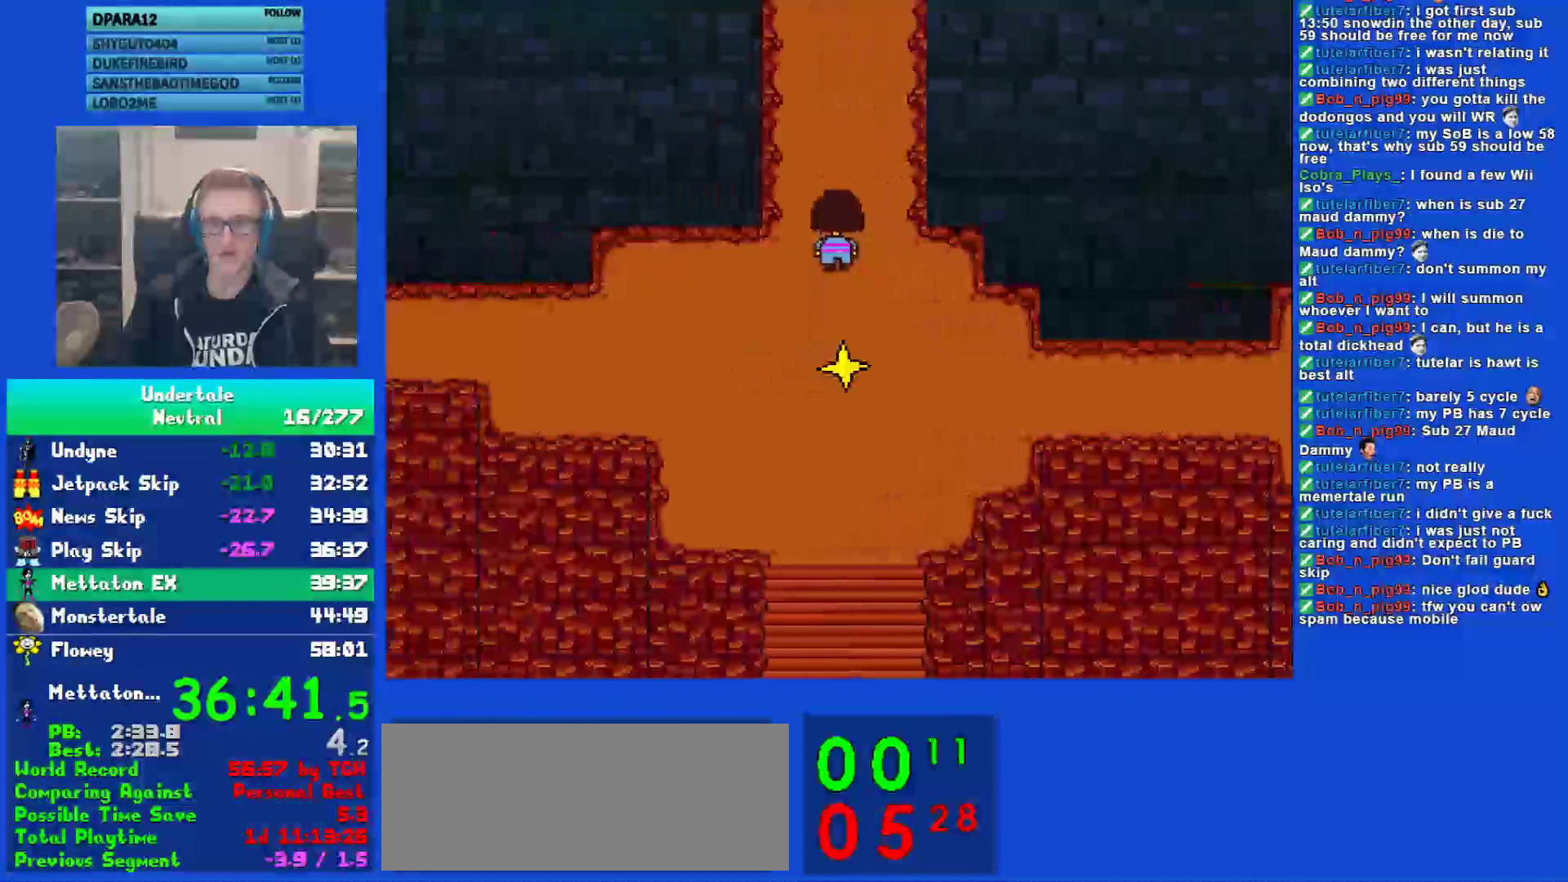
Gameplay with keyboard; each line is a JSON object with the keys held at the frame after it. "events" lists presses ("down") and releases ("up") of "c", "ctrl", "down", "left", "return", "right", "shift", "up", "x" and "z" between this image and that frame as [ms after this image, input, new state], when the widget could be followed in between. No other keys are recorded. Mouse input is not recorded.
{"keys": ["up"], "events": [[167, "left", "up"]]}
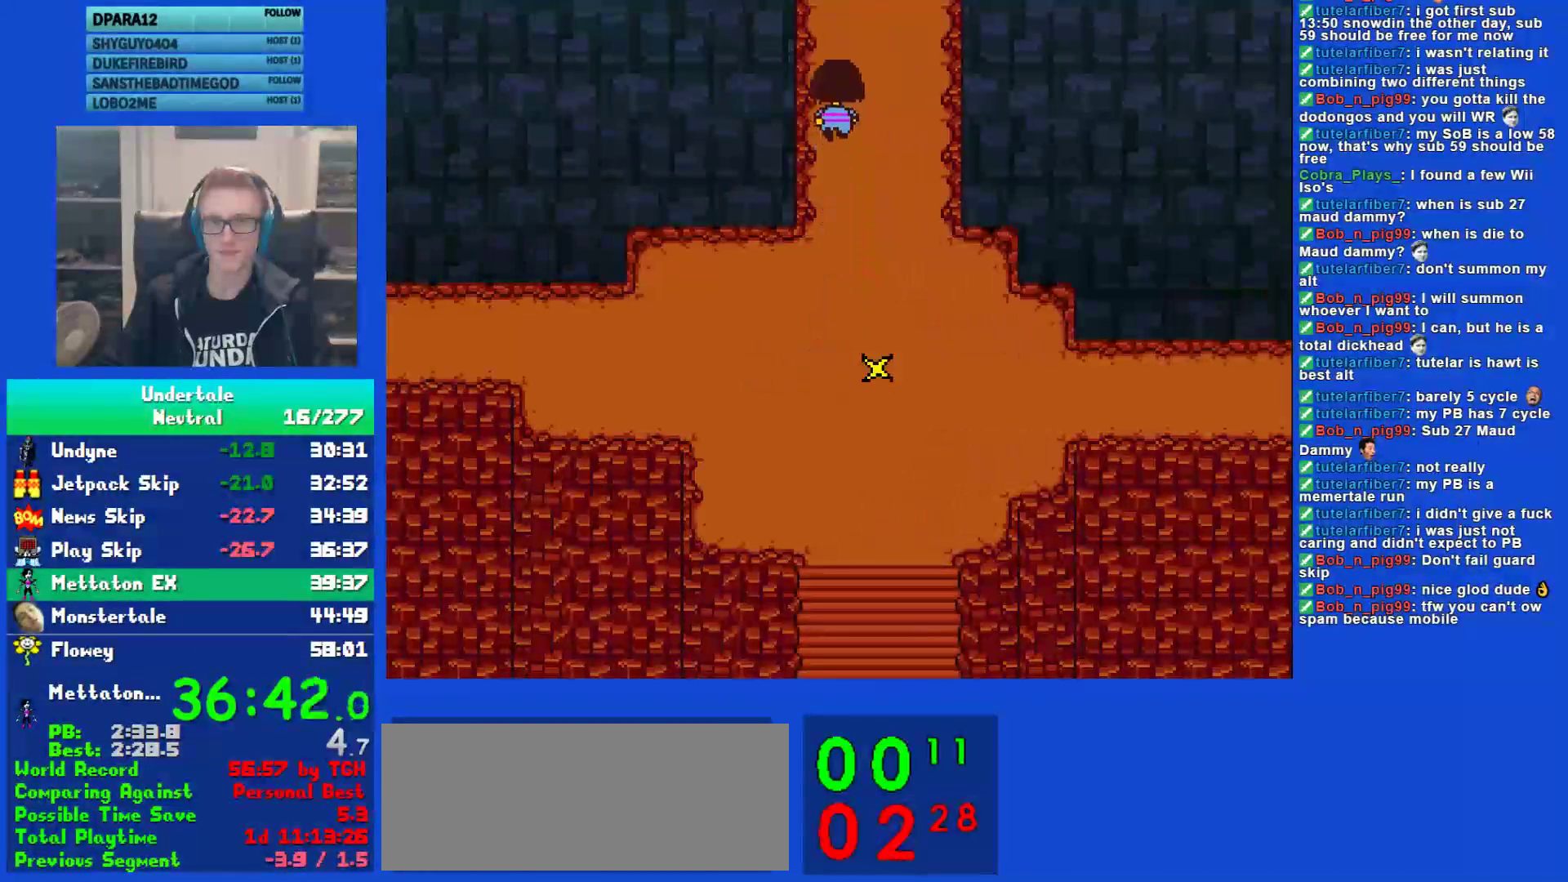
{"keys": ["left", "up", "z"], "events": [[367, "ctrl", "down"], [367, "z", "down"], [433, "ctrl", "up"], [433, "z", "up"], [500, "left", "down"], [500, "z", "down"]]}
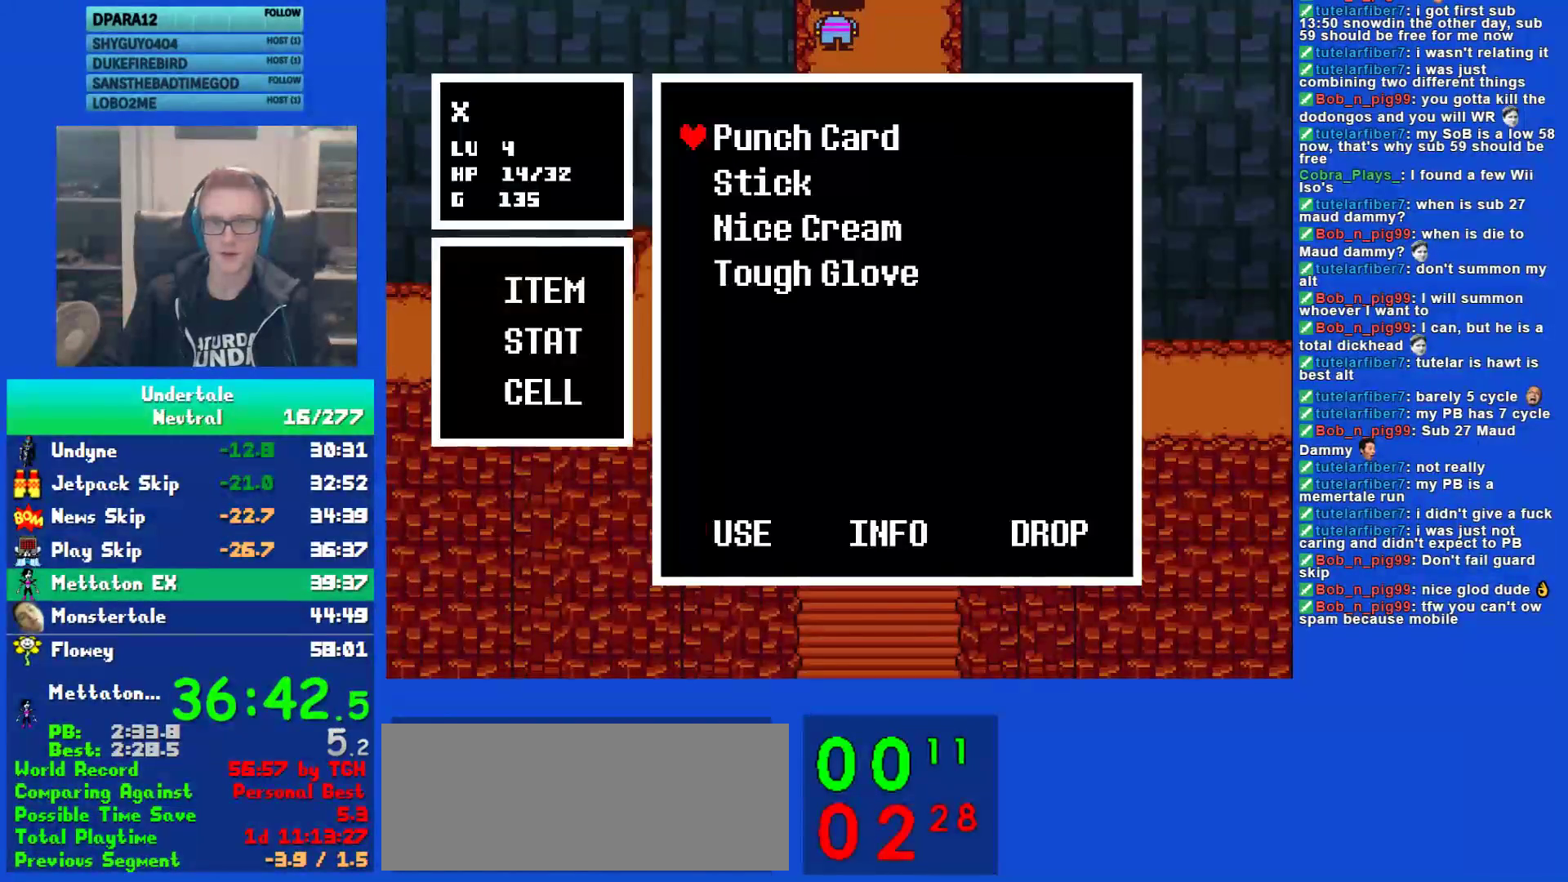
{"keys": ["z"], "events": [[67, "z", "up"], [133, "z", "down"], [167, "z", "up"], [233, "z", "down"], [267, "left", "up"], [267, "up", "up"], [300, "z", "up"], [383, "z", "down"], [417, "z", "up"], [483, "z", "down"]]}
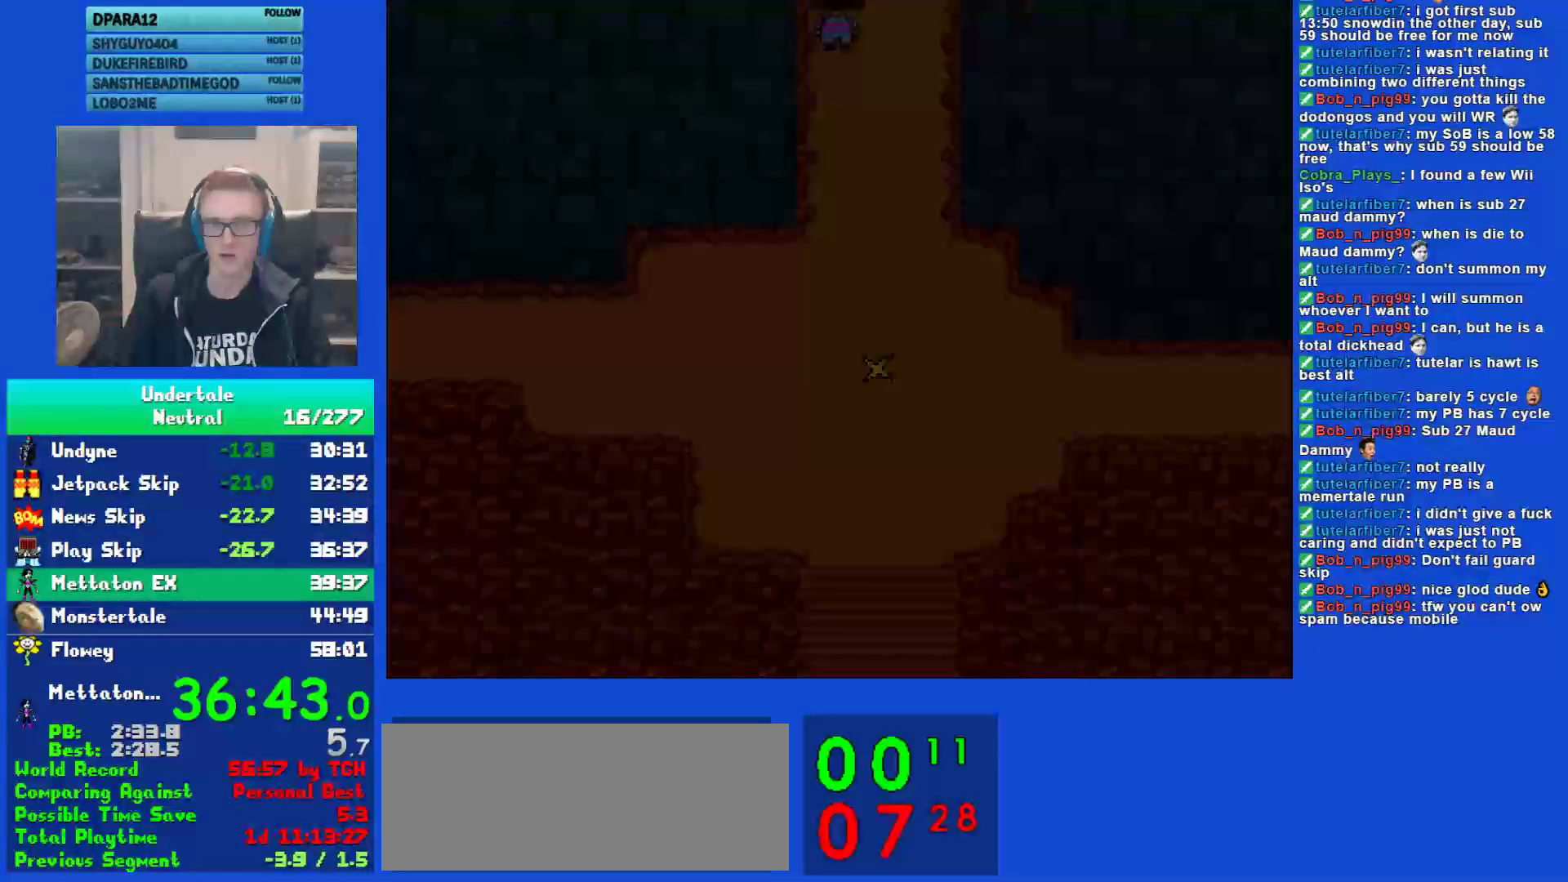
{"keys": ["down", "right", "up"], "events": [[50, "z", "up"], [117, "down", "down"], [117, "right", "down"], [117, "up", "down"], [117, "z", "down"], [183, "z", "up"], [283, "z", "down"], [317, "z", "up"], [417, "z", "down"], [450, "z", "up"]]}
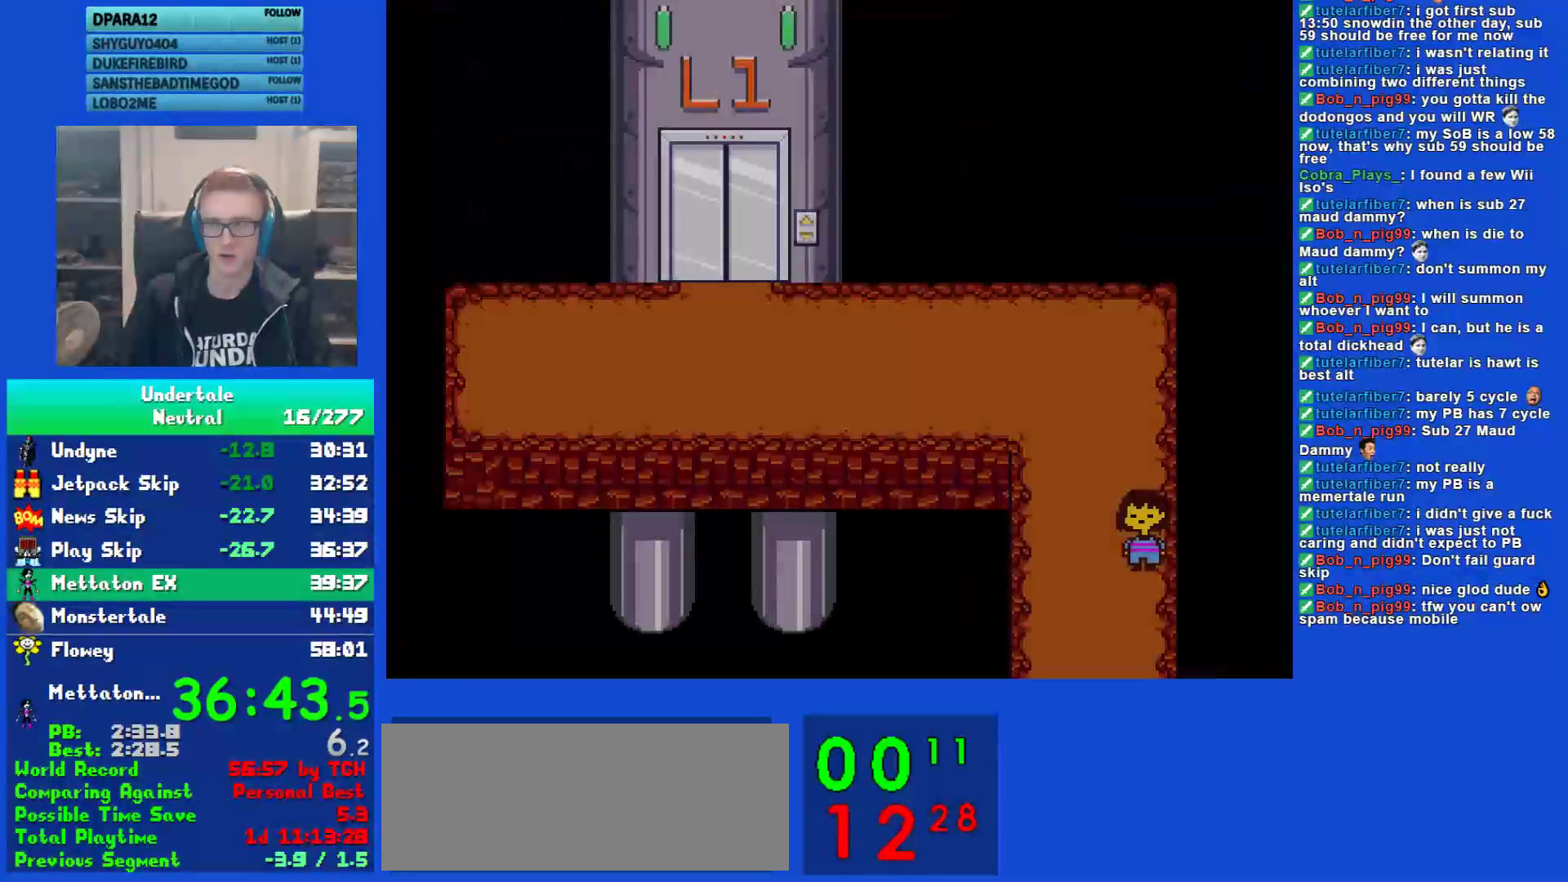
{"keys": ["left", "up"], "events": [[17, "z", "down"], [83, "z", "up"], [150, "down", "up"], [150, "right", "up"], [150, "z", "down"], [183, "z", "up"], [217, "left", "down"]]}
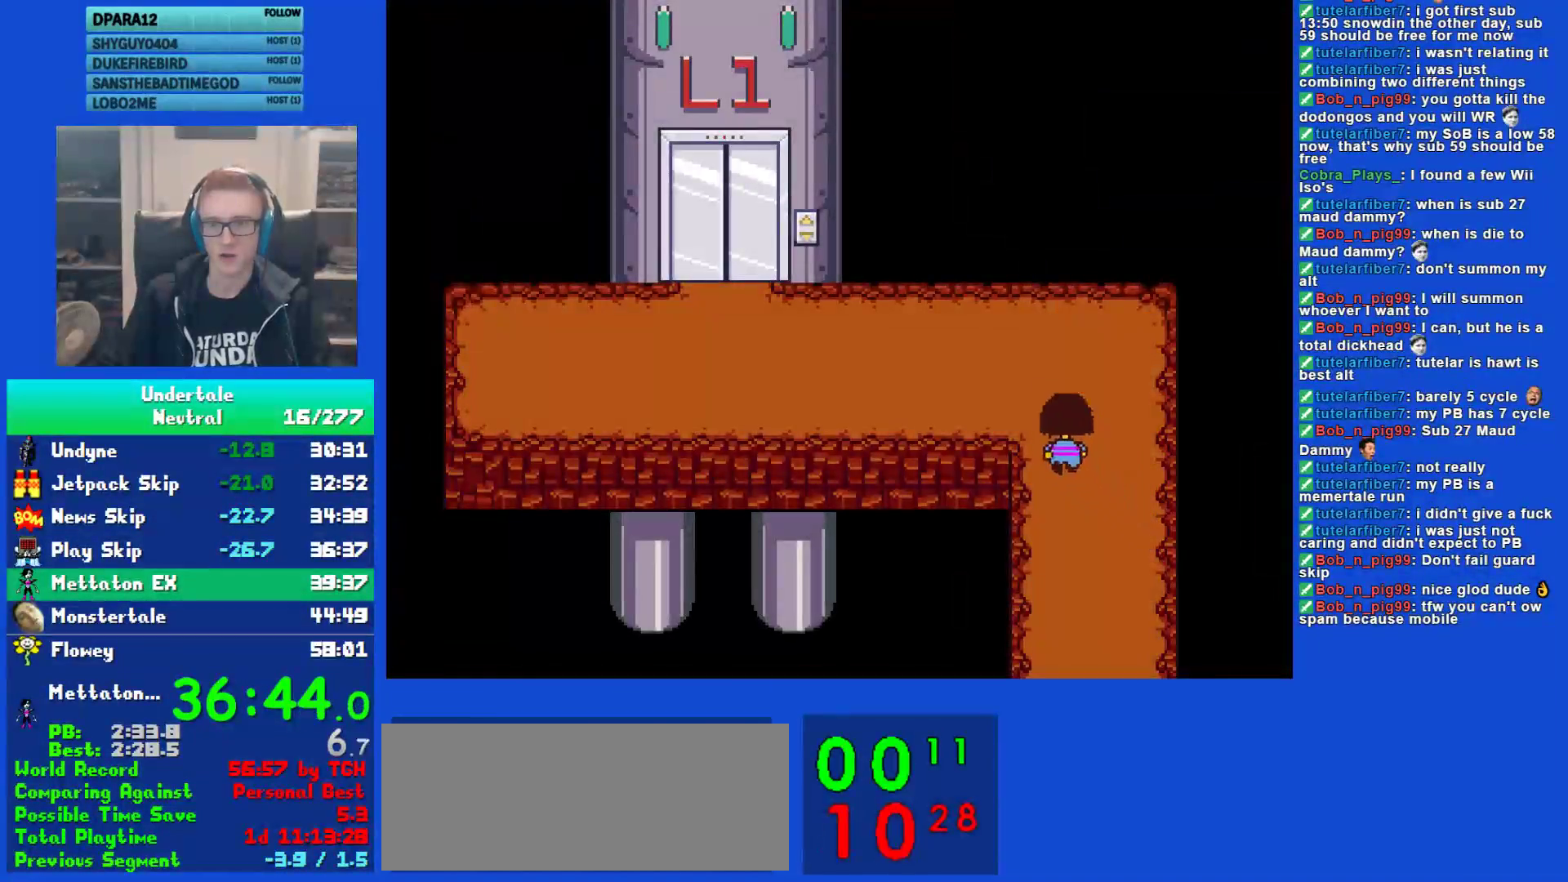
{"keys": ["left", "up"], "events": []}
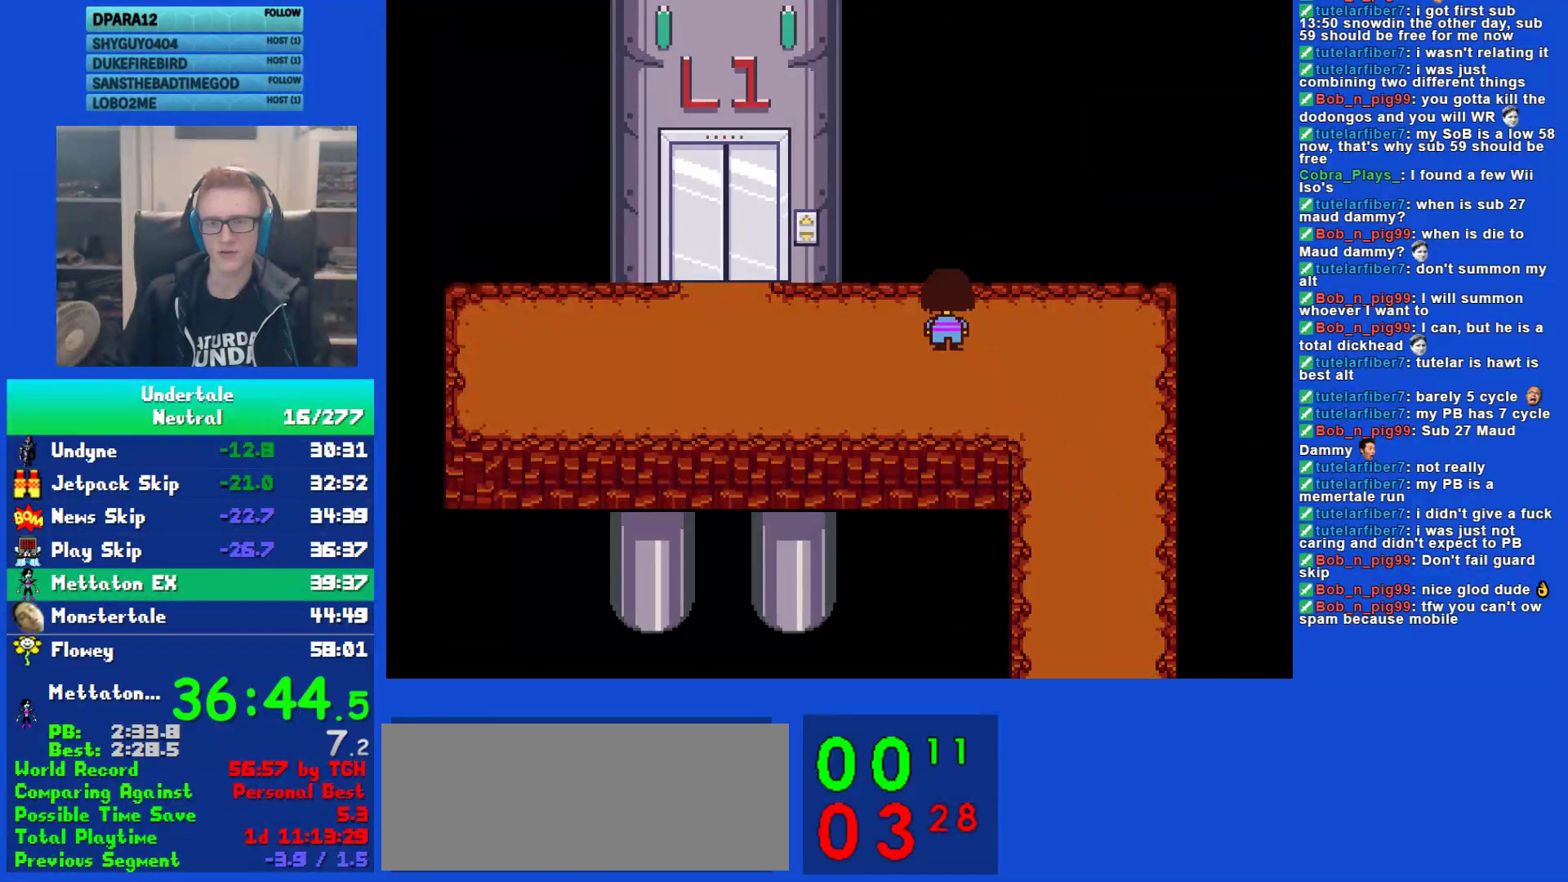
{"keys": ["down", "left", "up"], "events": [[67, "down", "down"]]}
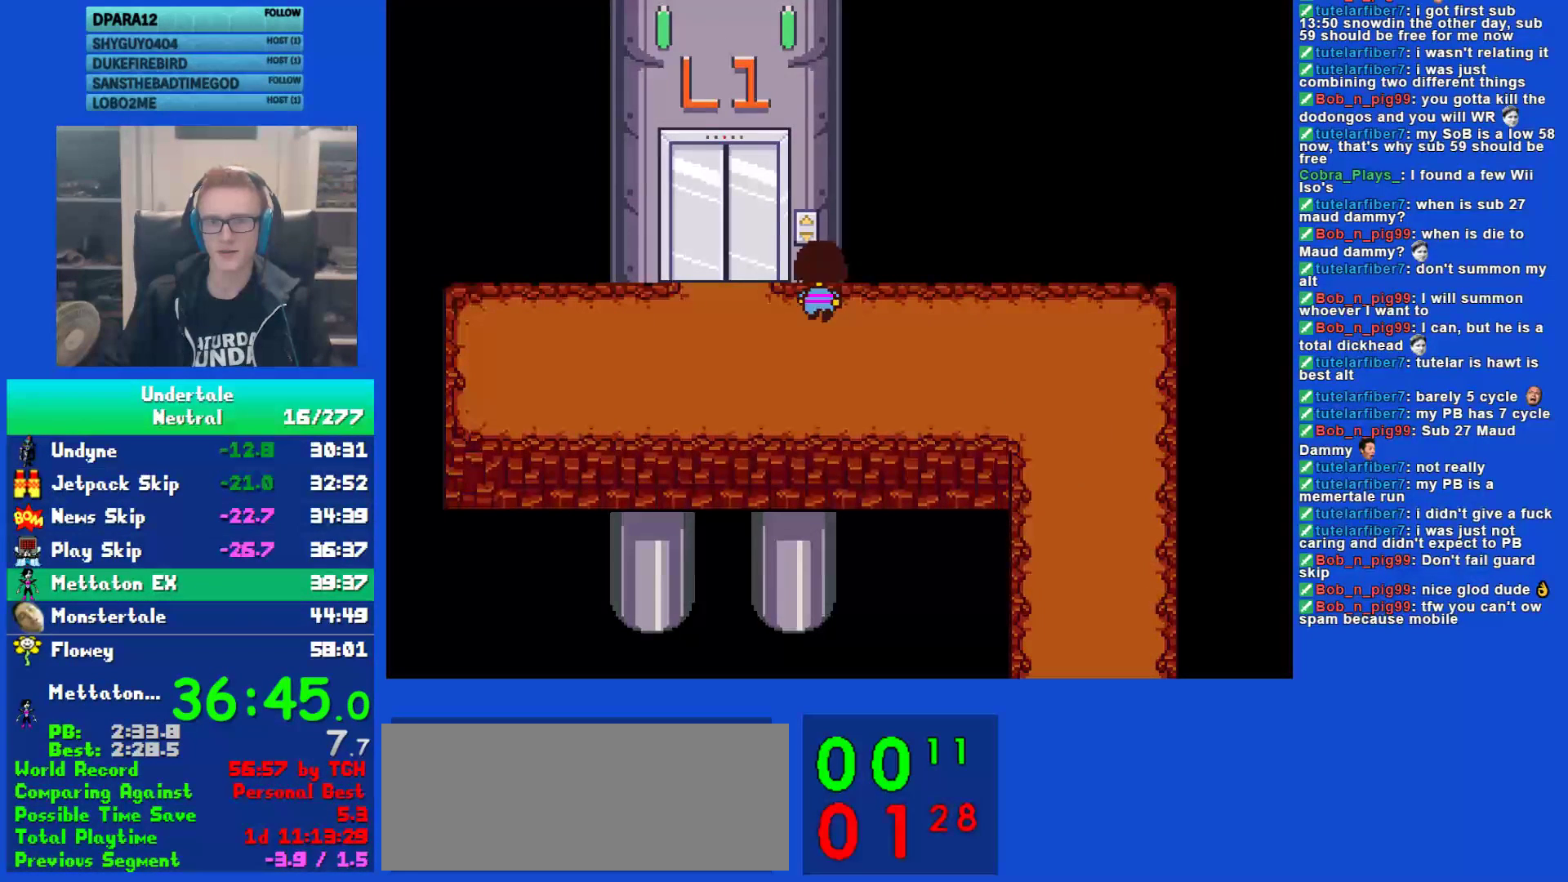
{"keys": ["up"], "events": [[350, "z", "down"], [417, "left", "up"], [417, "z", "up"], [450, "down", "up"]]}
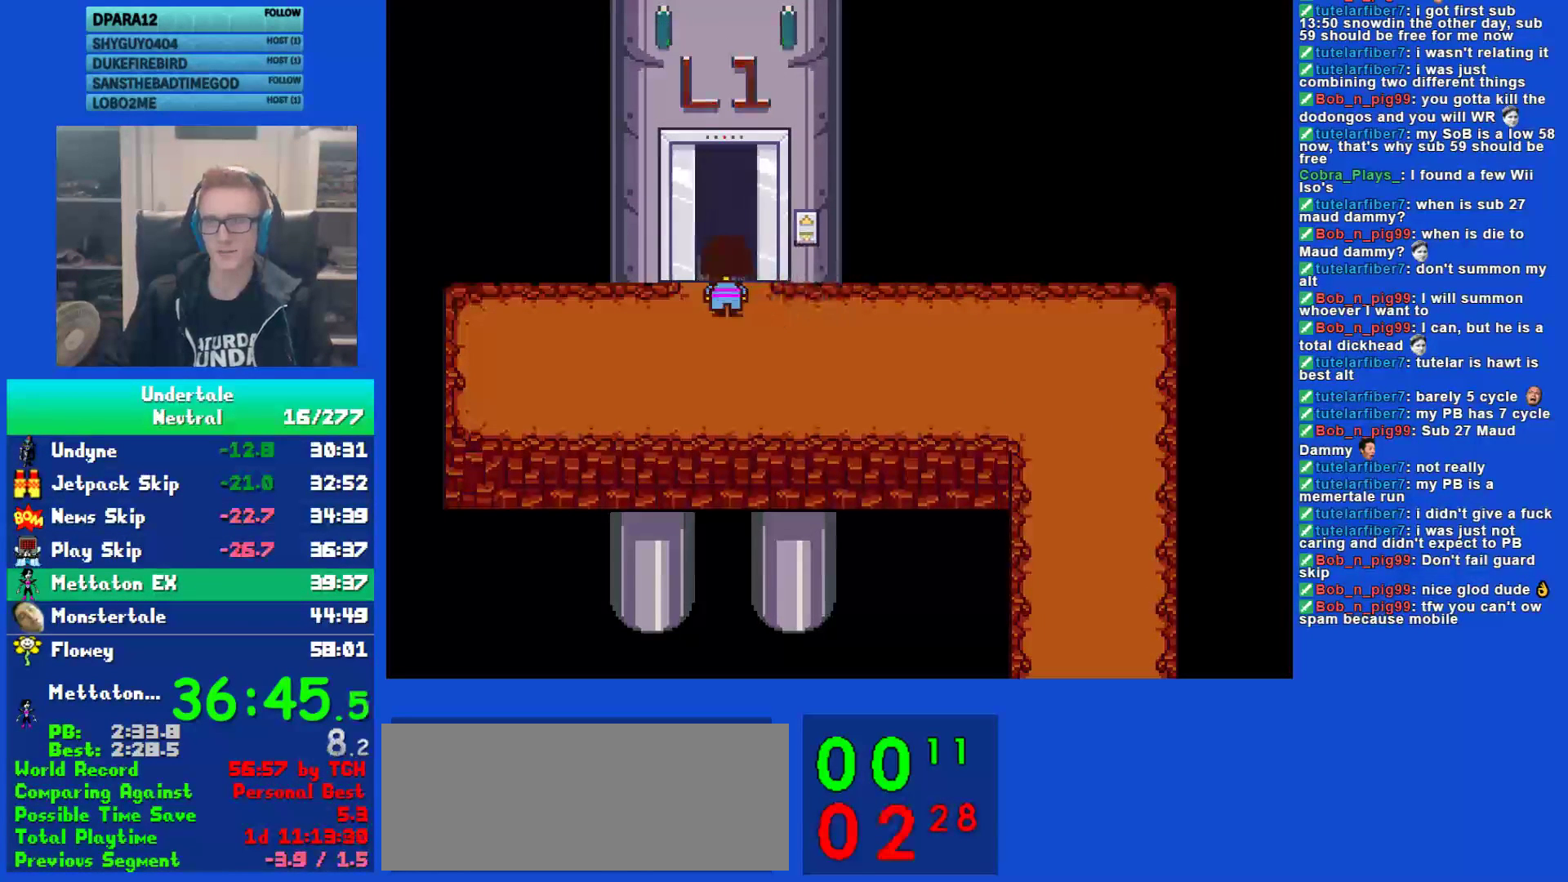
{"keys": ["up"], "events": []}
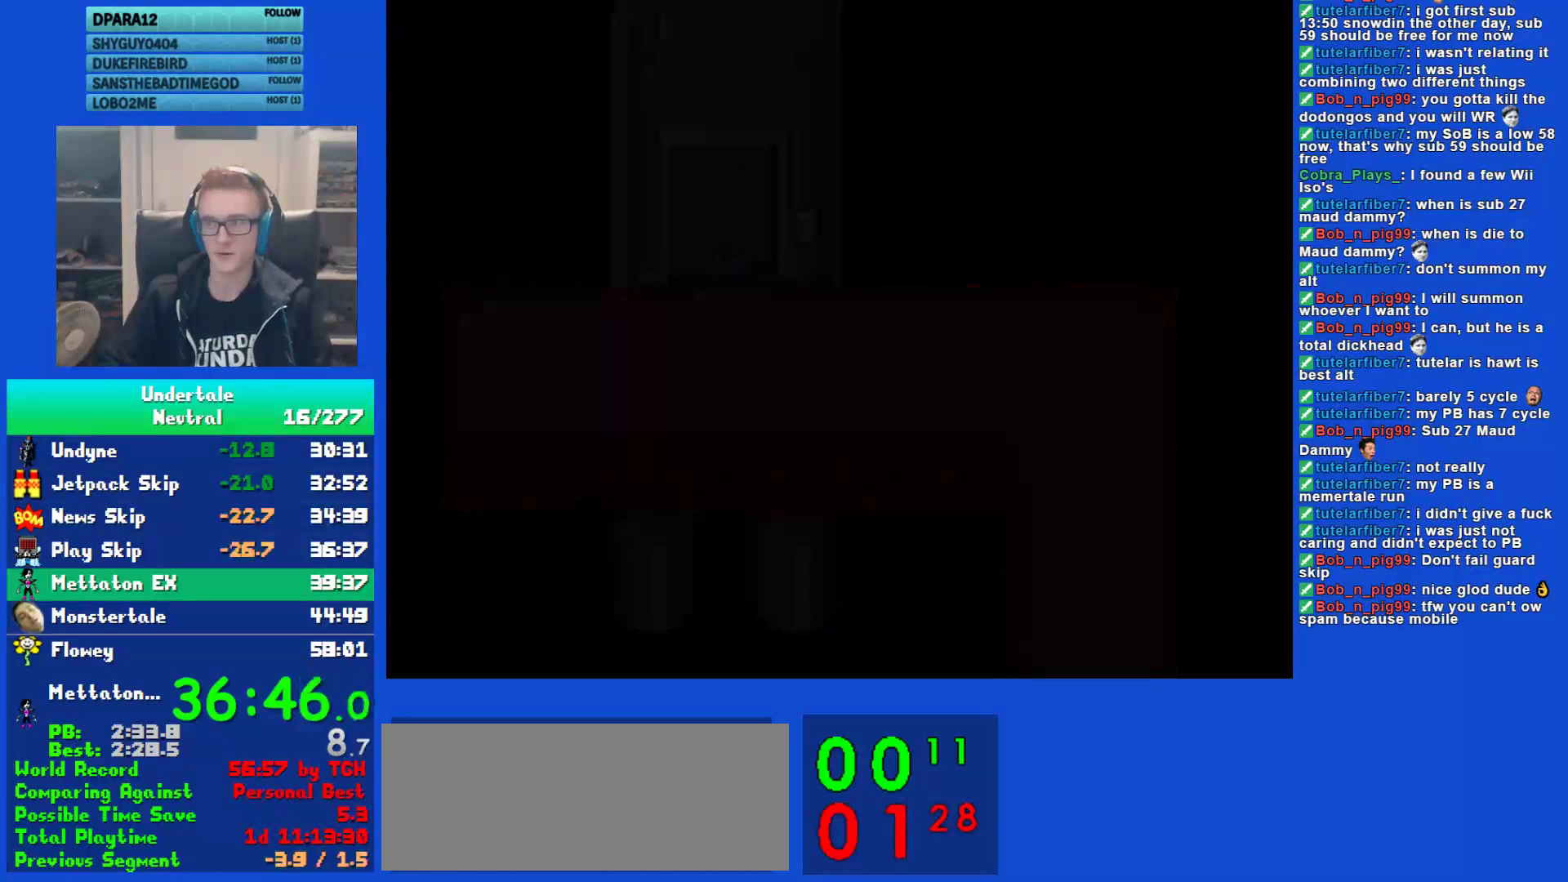
{"keys": ["up"], "events": []}
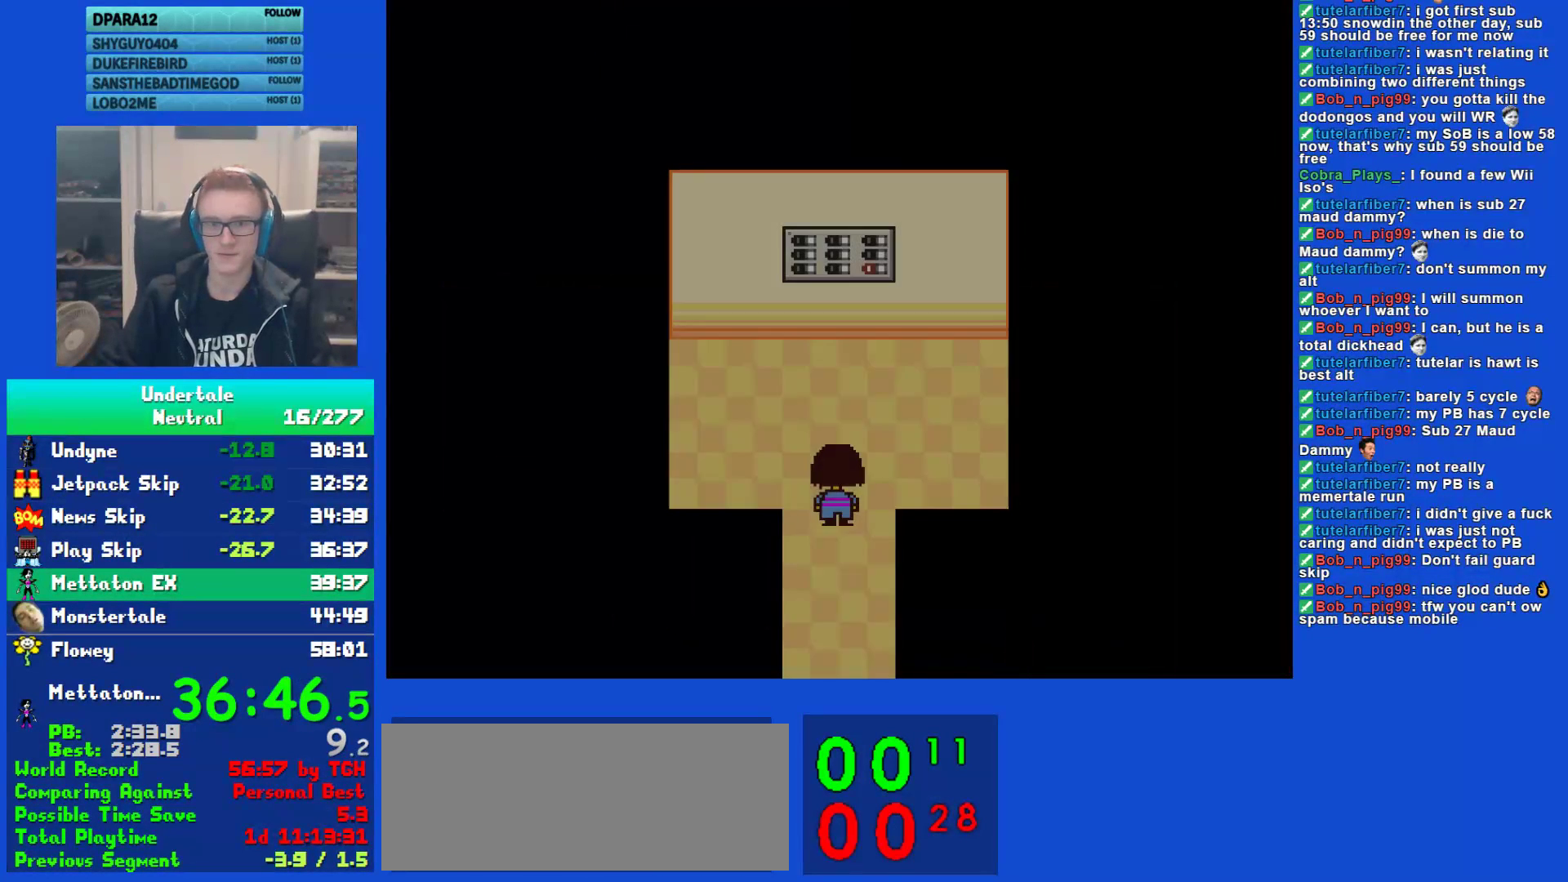
{"keys": ["up"], "events": []}
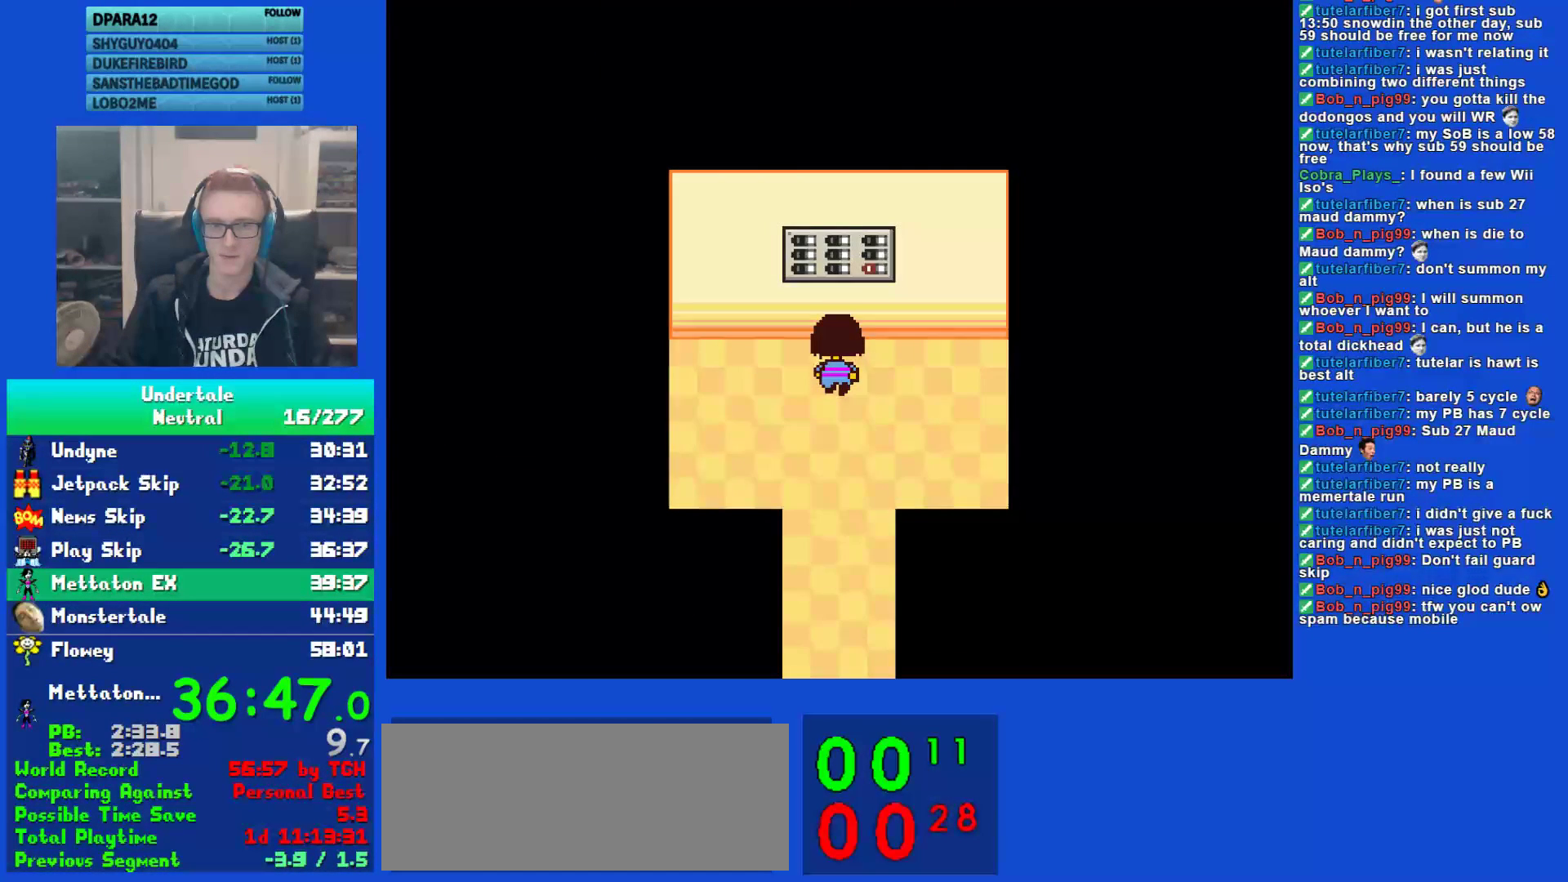
{"keys": ["x", "z"], "events": [[133, "ctrl", "down"], [133, "return", "down"], [167, "up", "up"], [200, "ctrl", "up"], [200, "return", "up"], [200, "z", "down"], [267, "z", "up"], [367, "z", "down"], [433, "x", "down"], [433, "z", "up"], [500, "z", "down"]]}
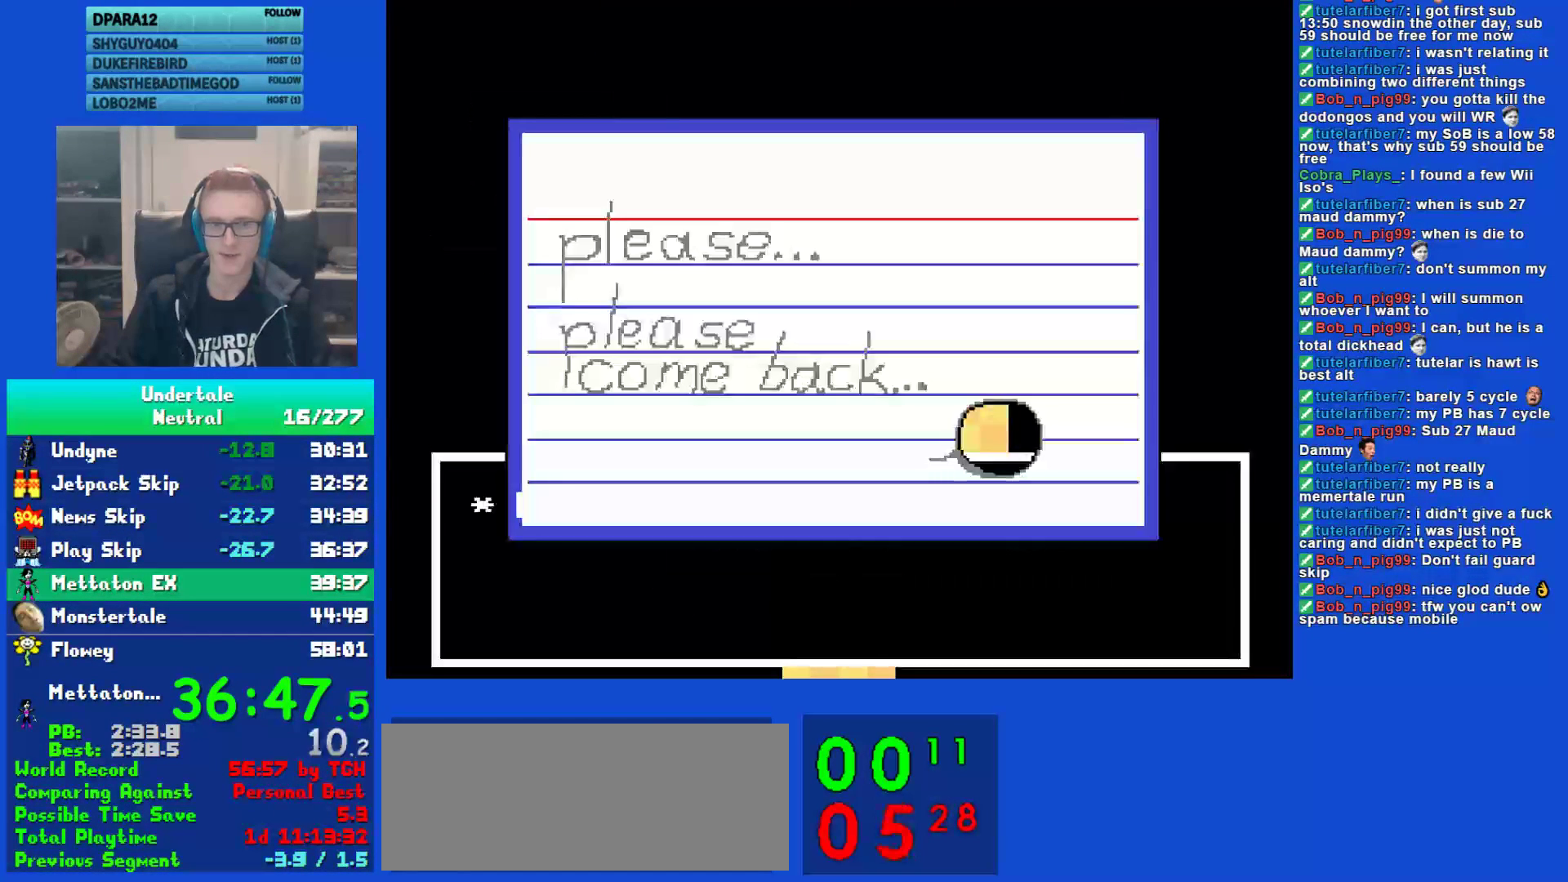
{"keys": [], "events": [[33, "x", "up"], [100, "z", "up"], [233, "z", "down"], [300, "z", "up"]]}
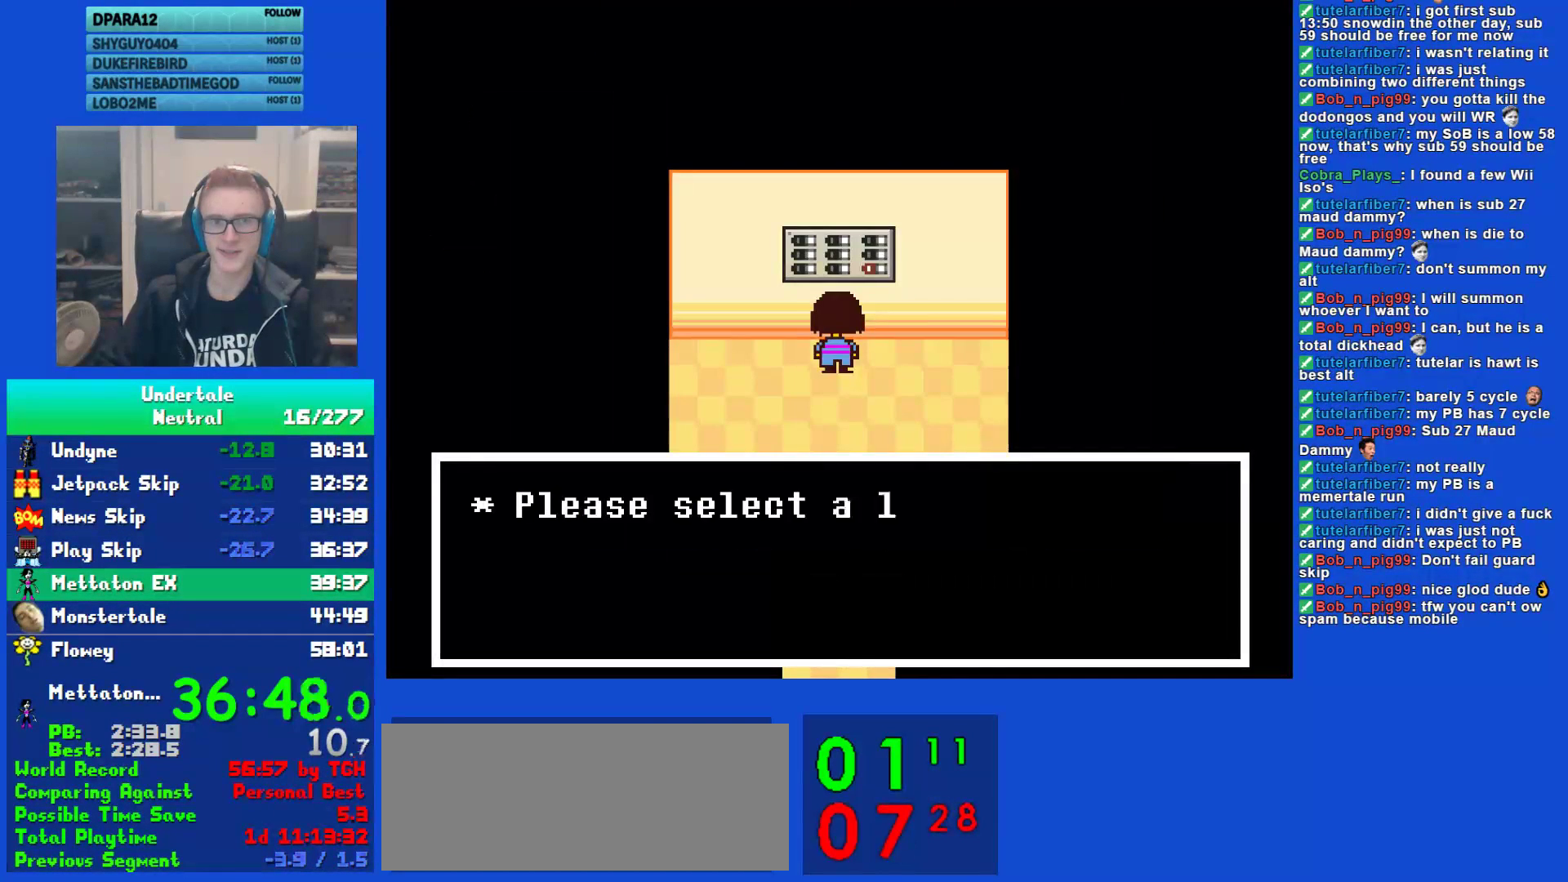
{"keys": ["down"], "events": [[33, "x", "down"], [100, "x", "up"], [100, "z", "down"], [217, "z", "up"], [283, "down", "down"], [383, "down", "up"], [450, "down", "down"]]}
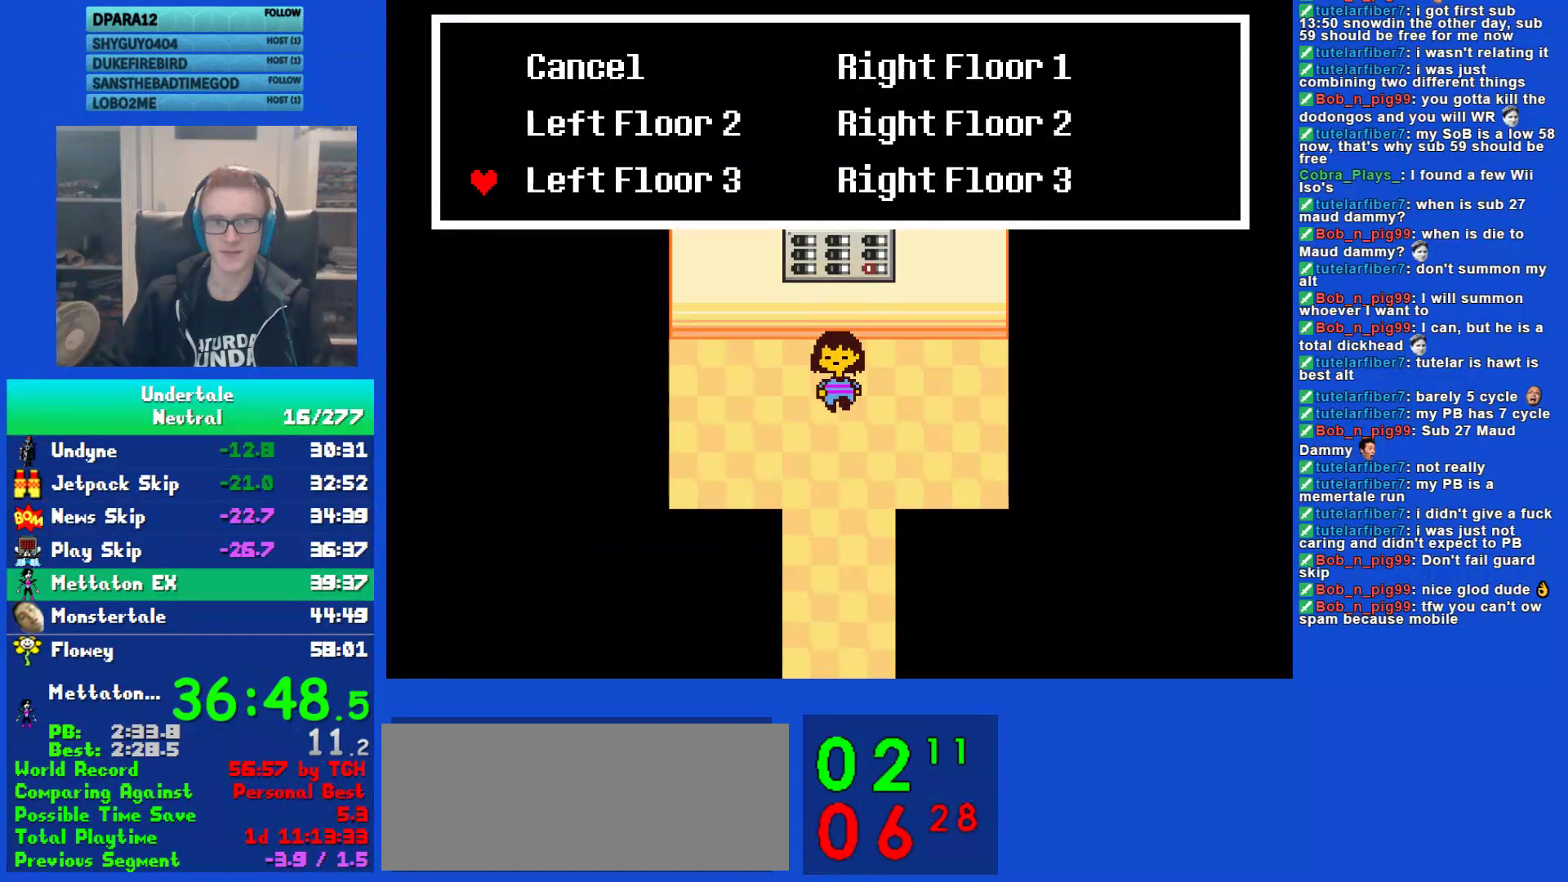
{"keys": ["down", "left"], "events": [[17, "down", "up"], [50, "right", "down"], [150, "down", "down"], [150, "right", "up"], [150, "z", "down"], [217, "z", "up"], [483, "left", "down"]]}
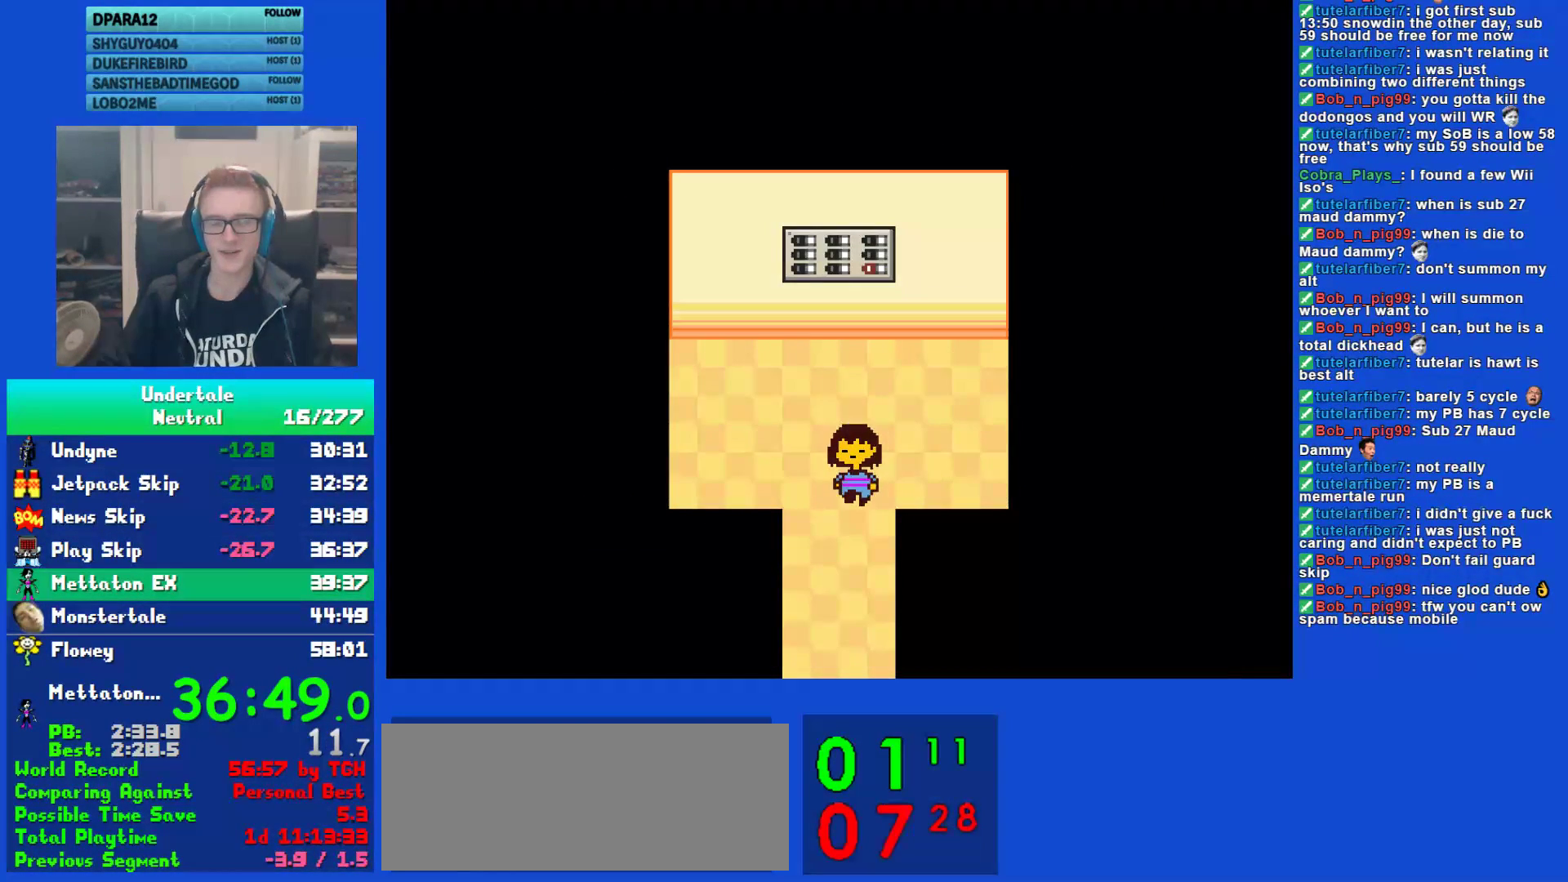
{"keys": ["down"], "events": [[83, "left", "up"], [150, "left", "down"], [217, "left", "up"]]}
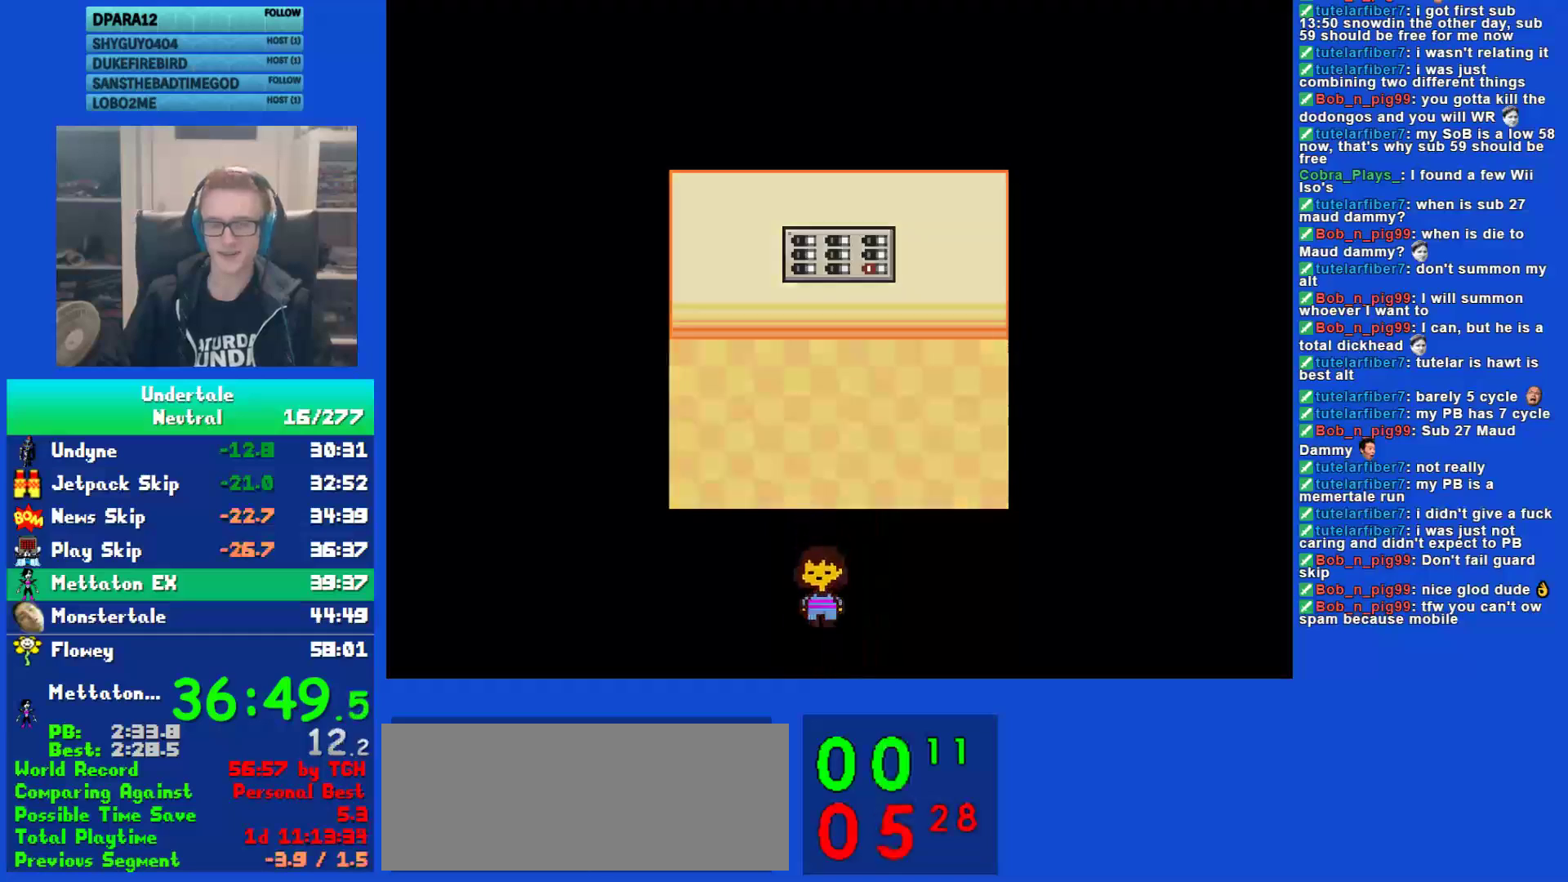
{"keys": ["left"], "events": [[133, "left", "down"], [167, "down", "up"]]}
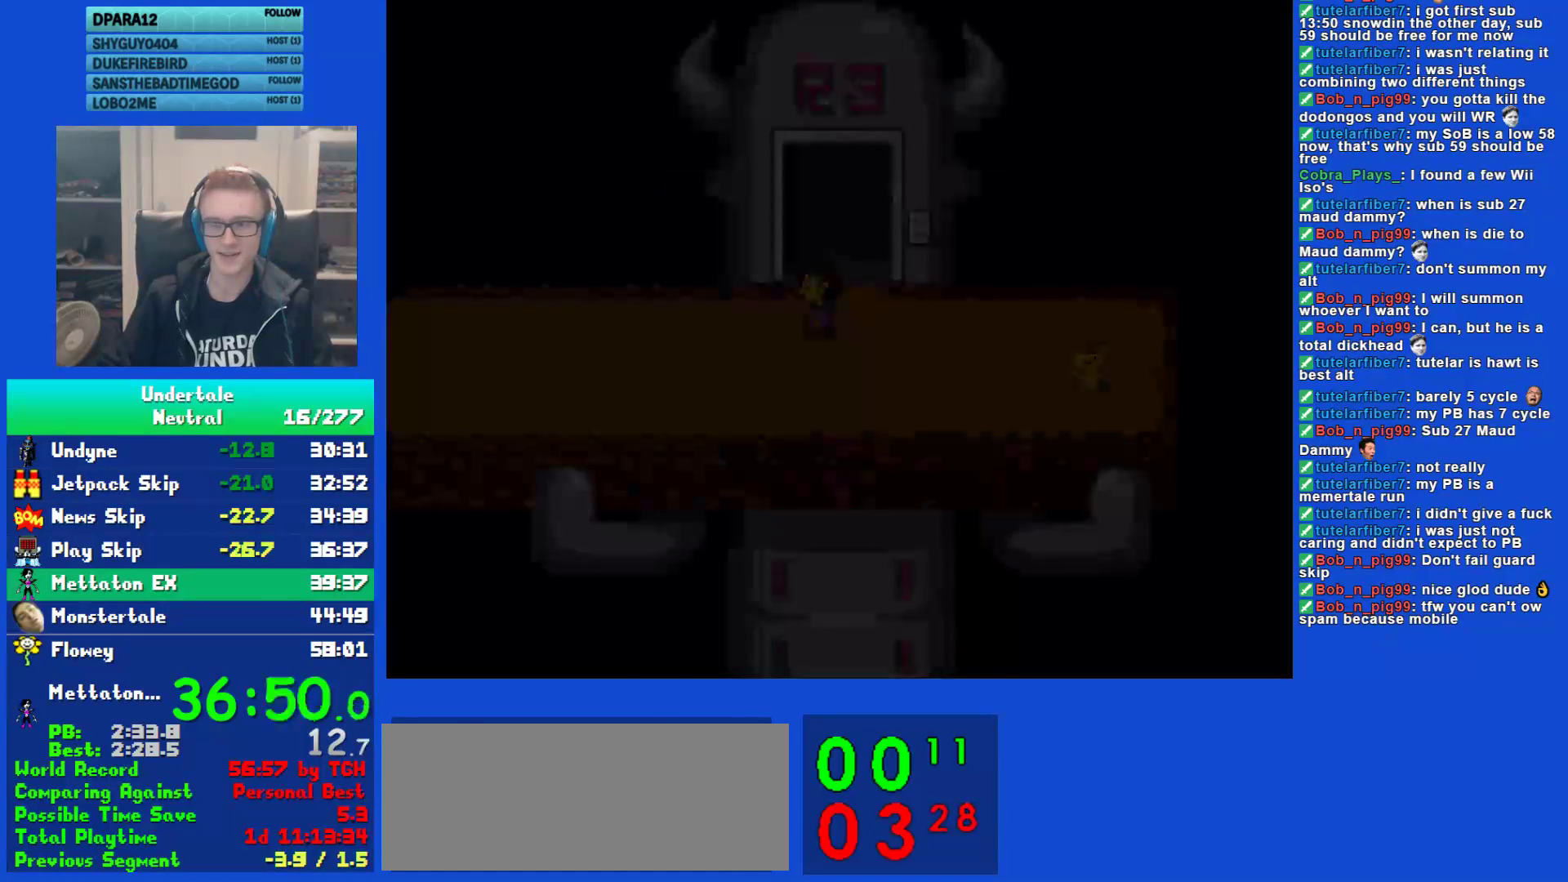
{"keys": ["left", "up"], "events": [[367, "up", "down"]]}
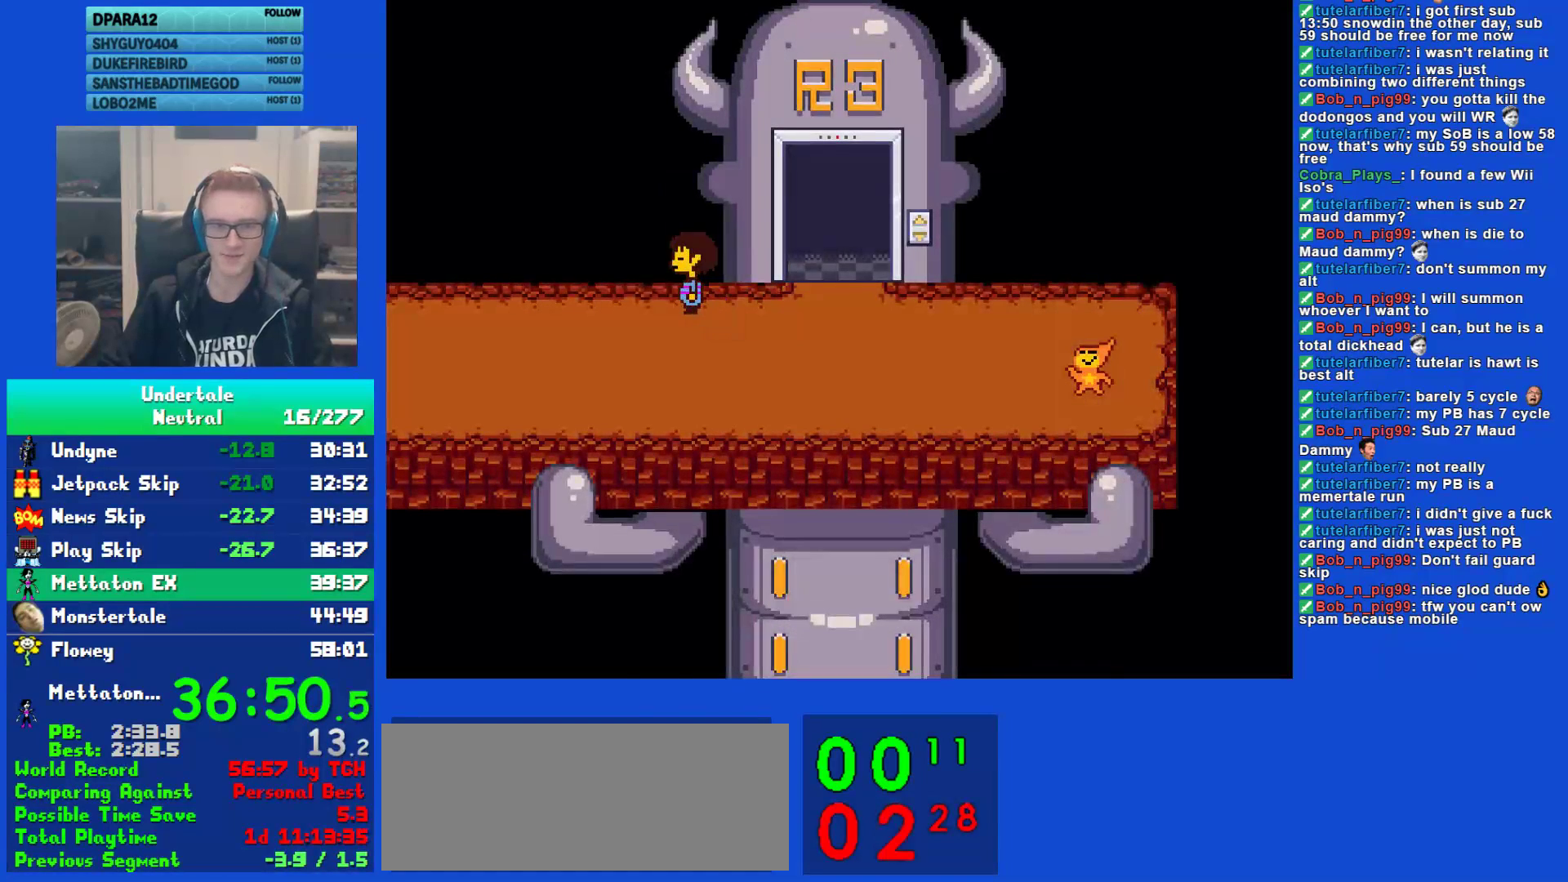
{"keys": ["left"], "events": [[100, "up", "up"]]}
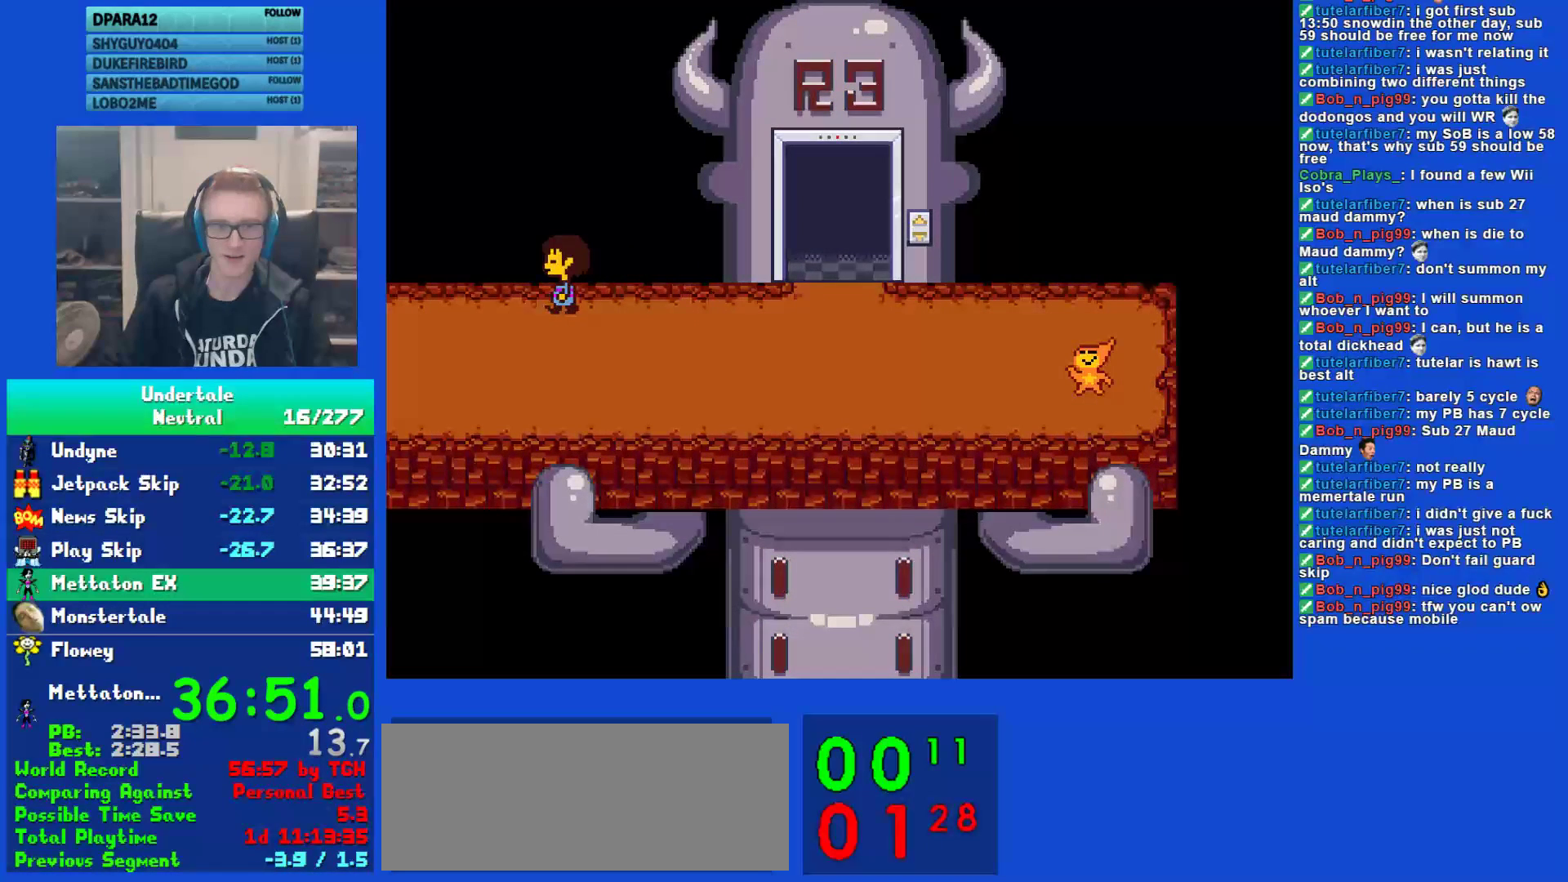
{"keys": ["left", "up"], "events": [[367, "ctrl", "down"], [400, "up", "down"], [400, "z", "down"], [433, "ctrl", "up"], [433, "z", "up"]]}
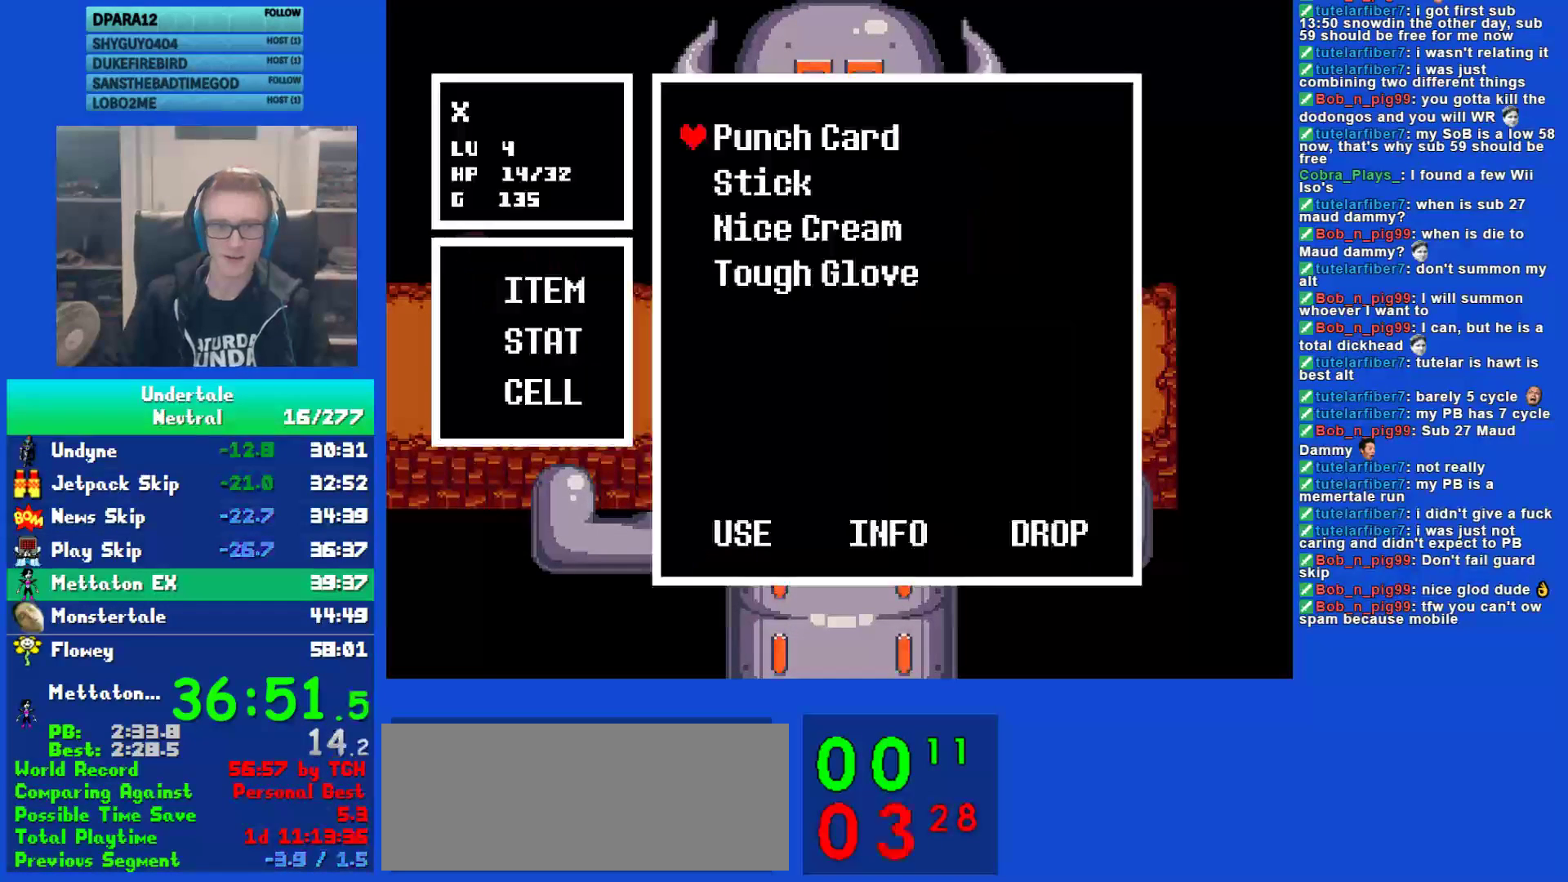
{"keys": ["up", "z"], "events": [[17, "z", "down"], [83, "z", "up"], [150, "z", "down"], [183, "z", "up"], [250, "z", "down"], [317, "z", "up"], [350, "left", "up"], [383, "z", "down"], [450, "z", "up"], [483, "z", "down"]]}
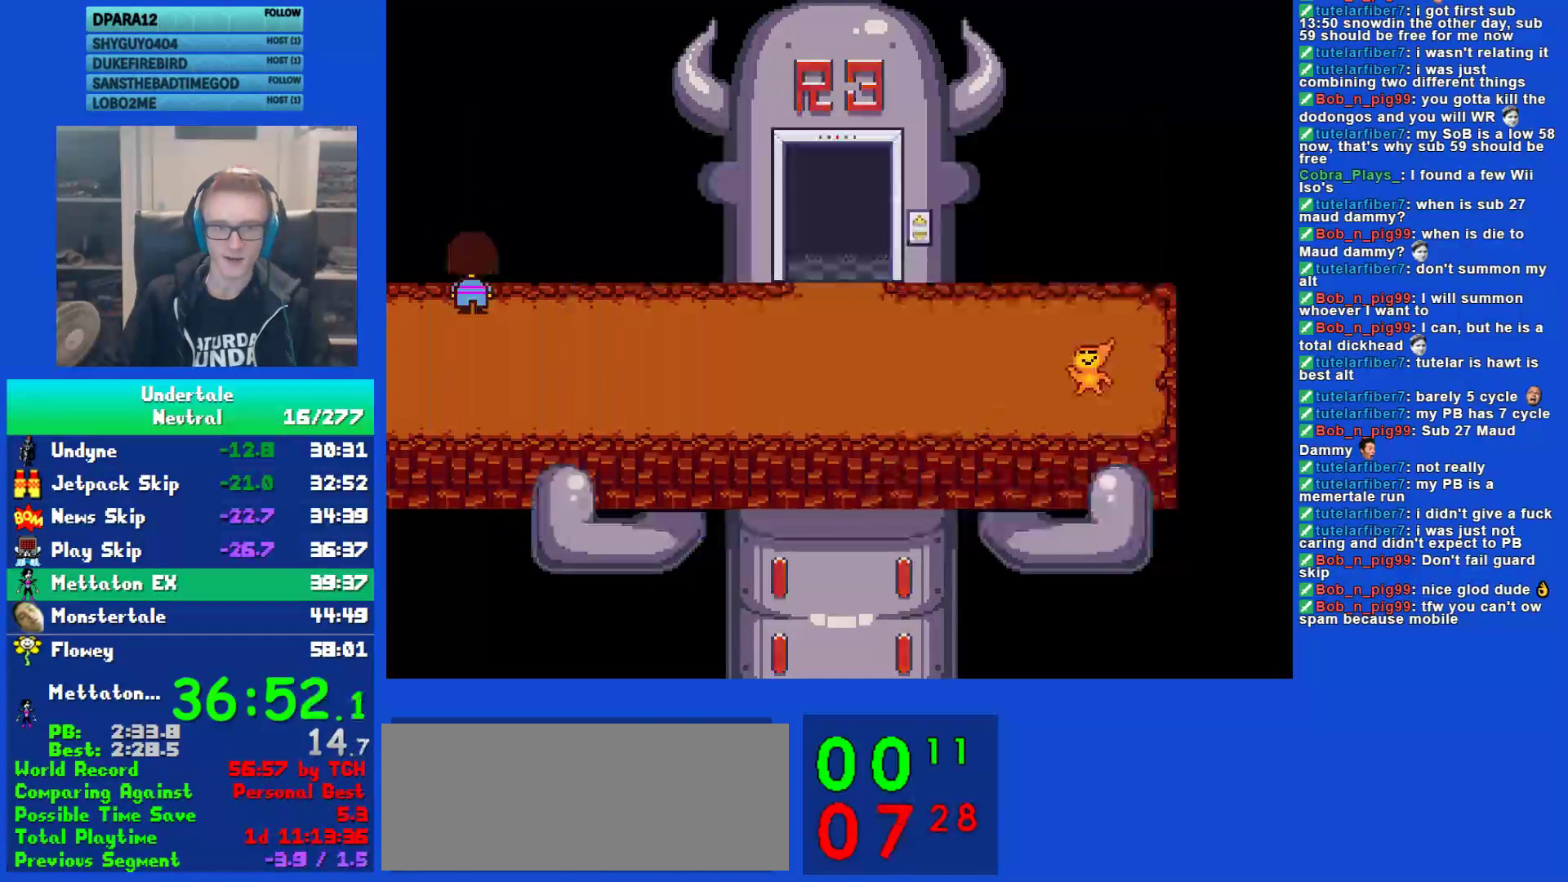
{"keys": [], "events": [[50, "z", "up"], [117, "z", "down"], [183, "up", "up"], [183, "z", "up"], [417, "left", "down"], [483, "left", "up"]]}
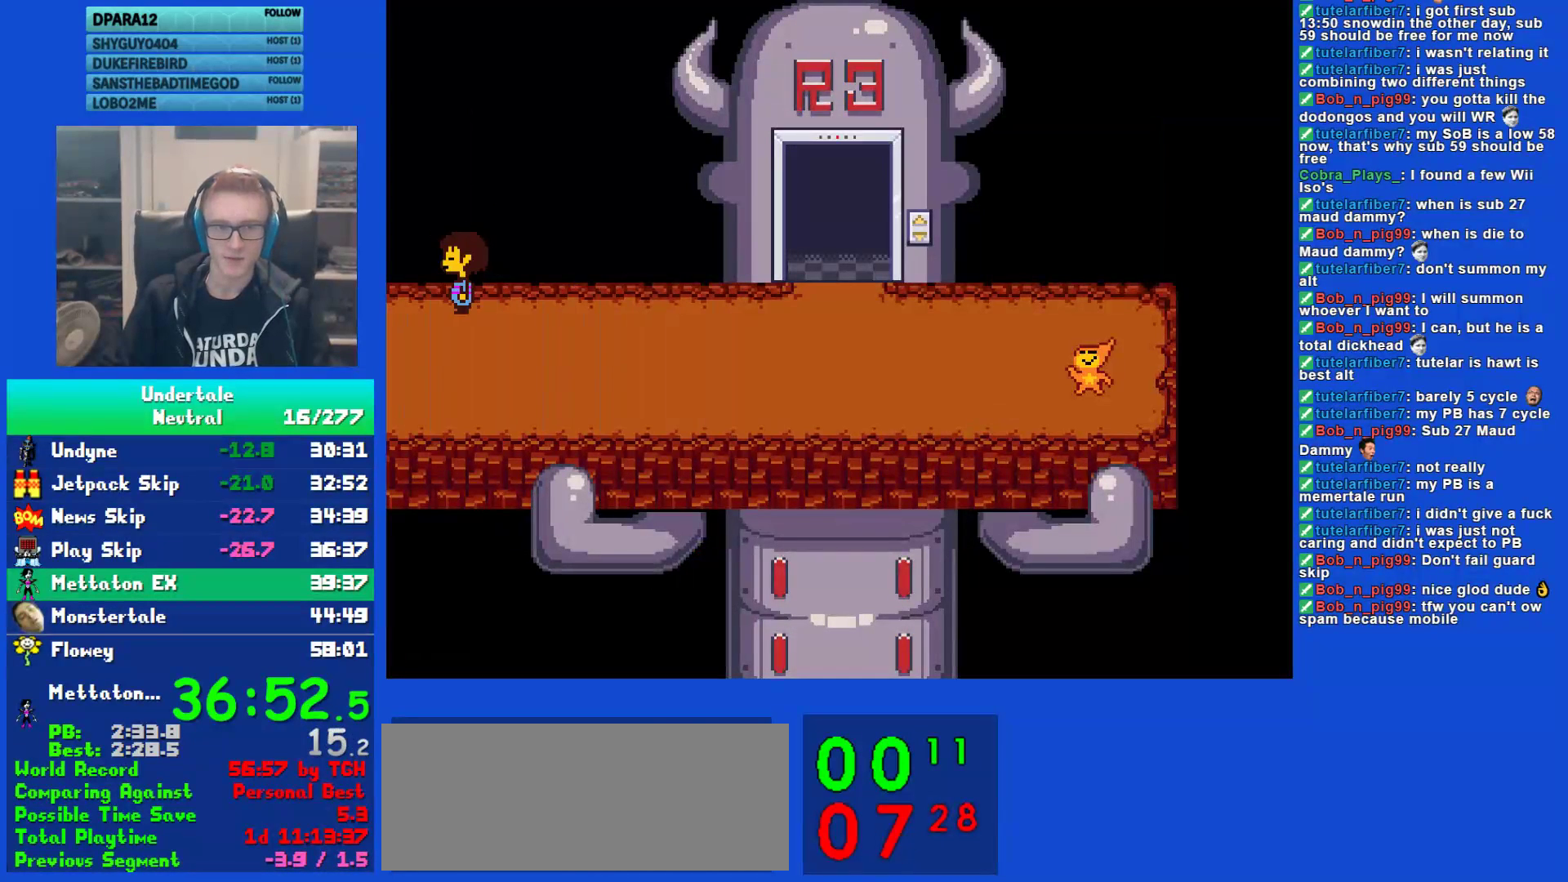
{"keys": ["up"], "events": [[83, "left", "down"], [133, "left", "up"], [133, "up", "down"], [300, "z", "down"], [333, "ctrl", "down"], [333, "z", "up"], [367, "ctrl", "up"]]}
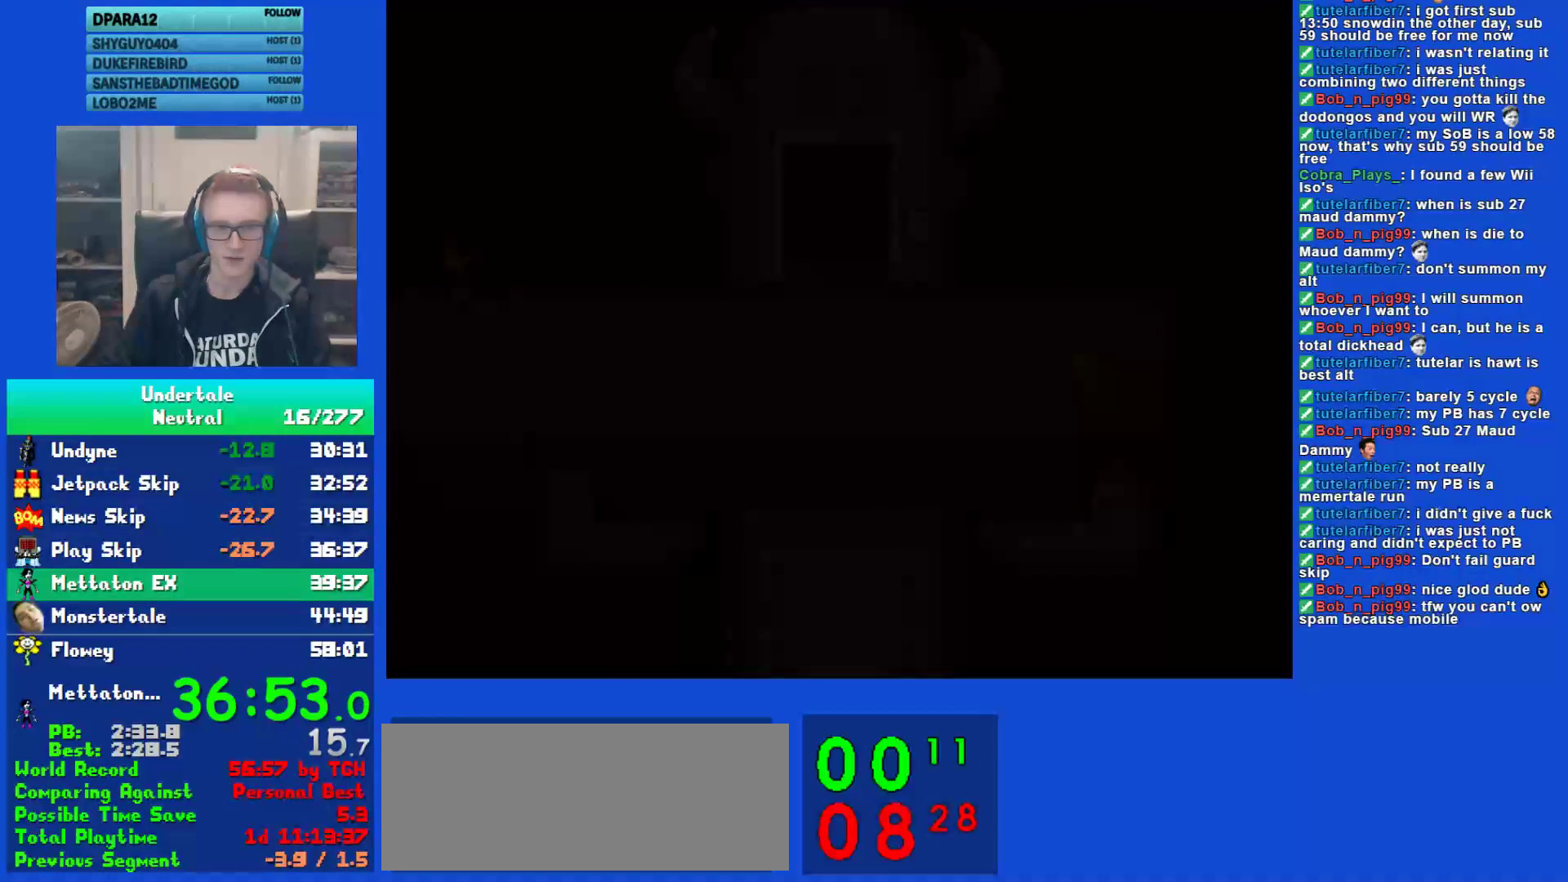
{"keys": ["up"], "events": [[300, "right", "down"], [433, "right", "up"]]}
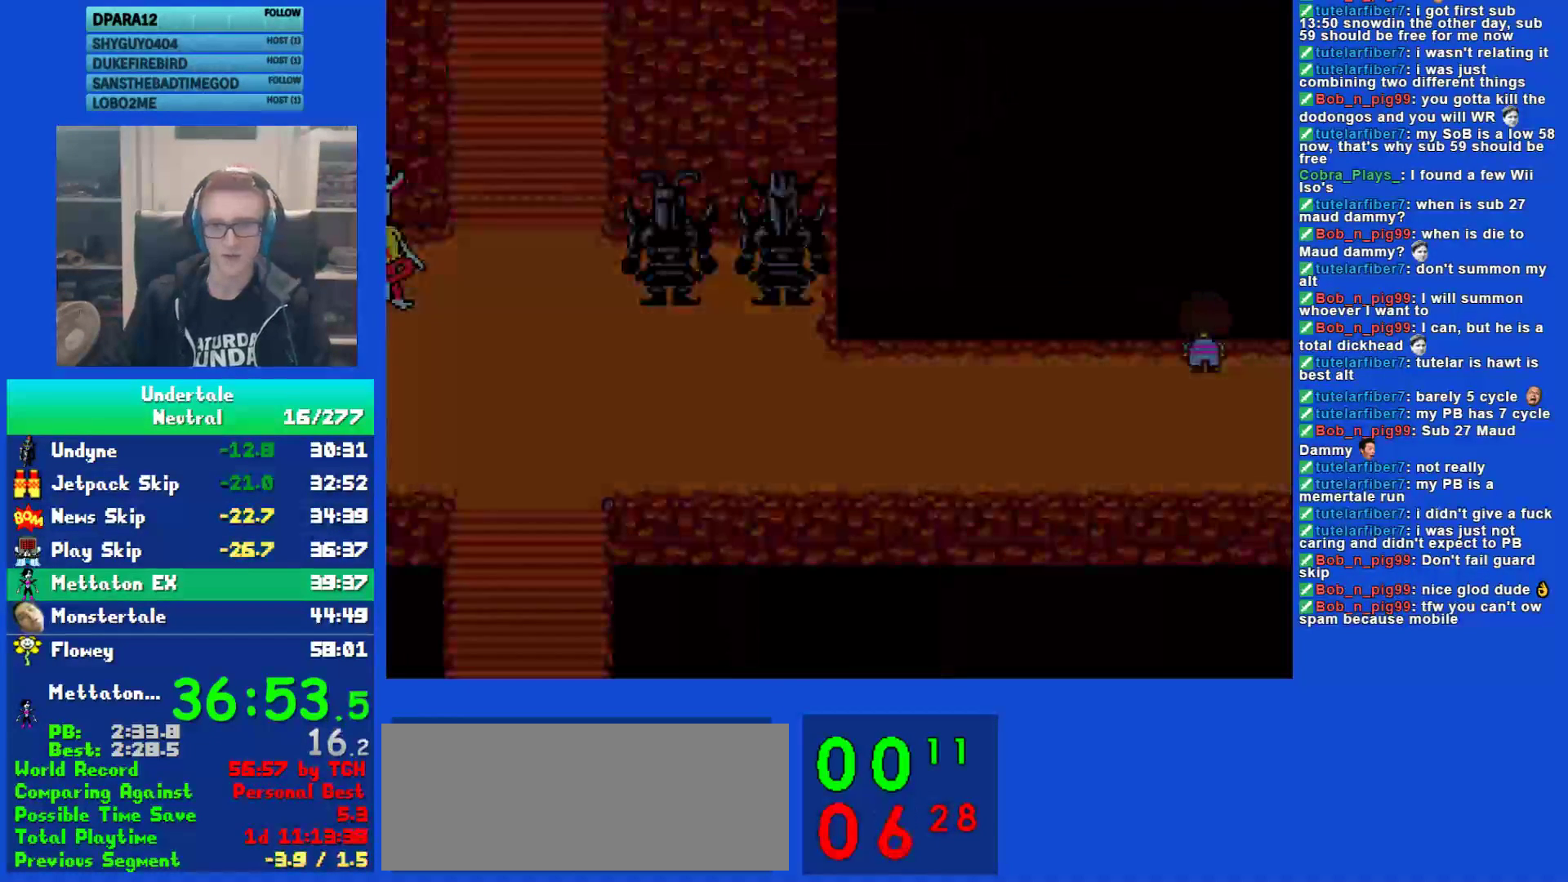
{"keys": ["up"], "events": []}
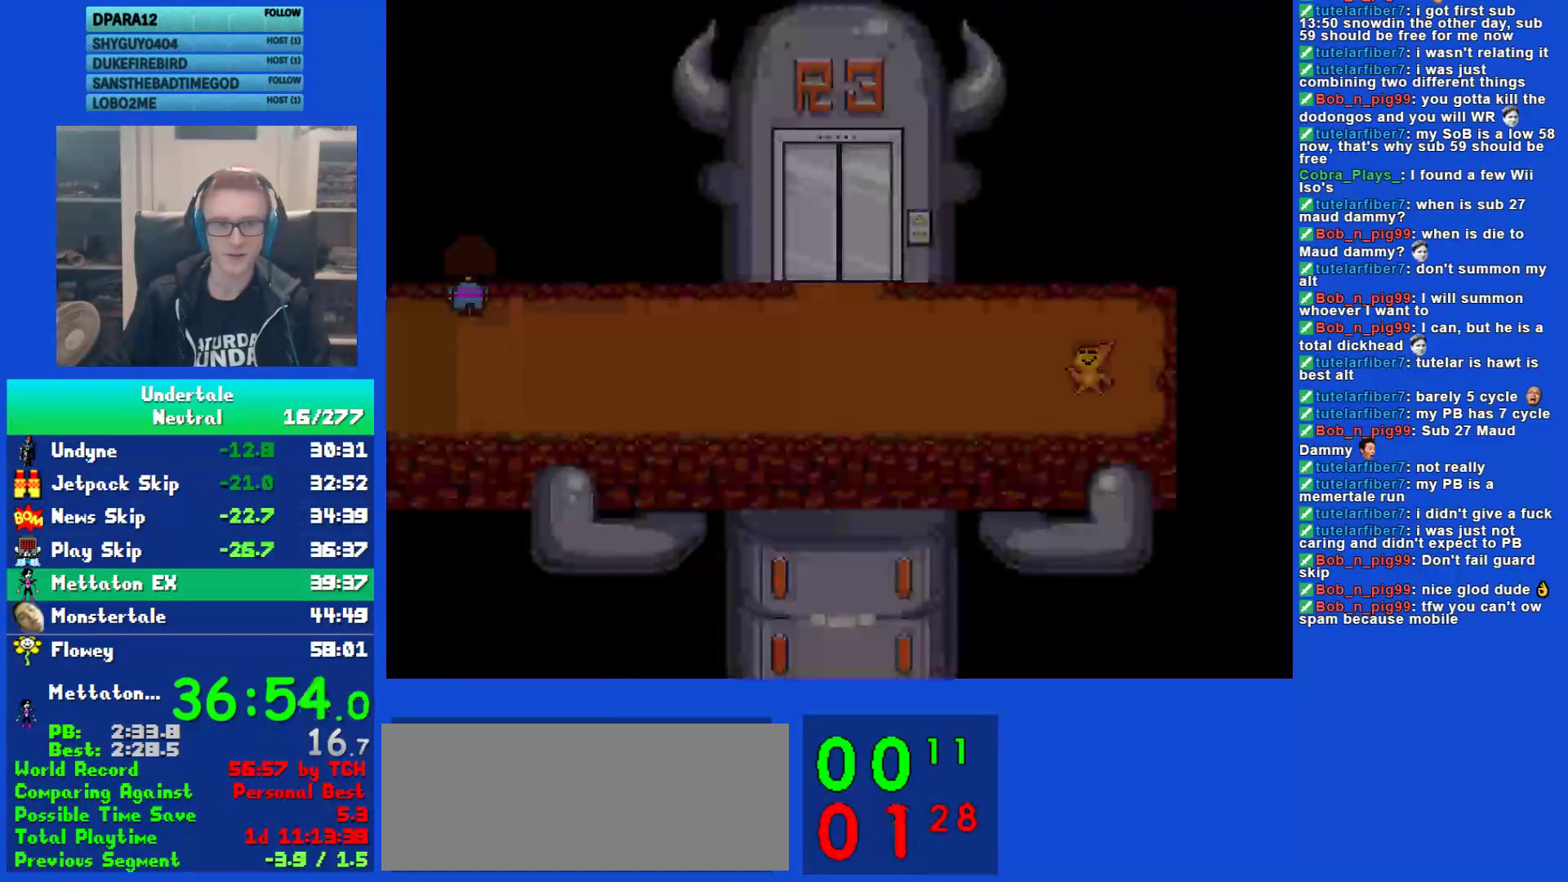
{"keys": ["left", "up", "z"], "events": [[100, "left", "down"], [133, "left", "up"], [267, "ctrl", "down"], [267, "z", "down"], [300, "z", "up"], [333, "ctrl", "up"], [367, "left", "down"], [400, "z", "down"], [433, "z", "up"], [500, "z", "down"]]}
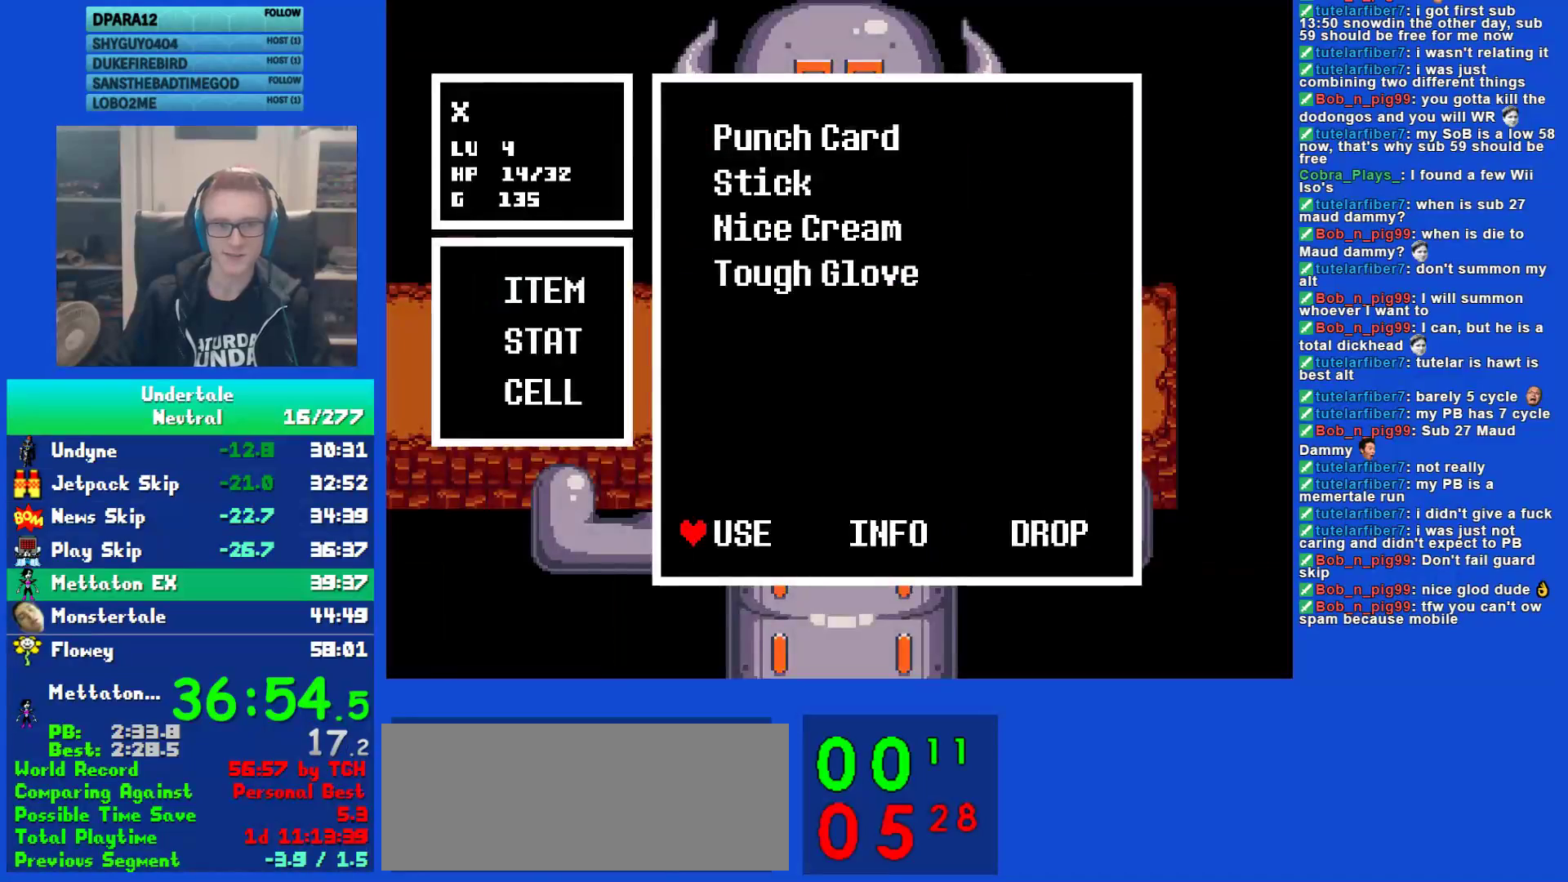
{"keys": ["up", "z"], "events": [[67, "z", "up"], [100, "z", "down"], [183, "z", "up"], [250, "z", "down"], [283, "left", "up"], [317, "z", "up"], [350, "z", "down"], [417, "z", "up"], [483, "z", "down"]]}
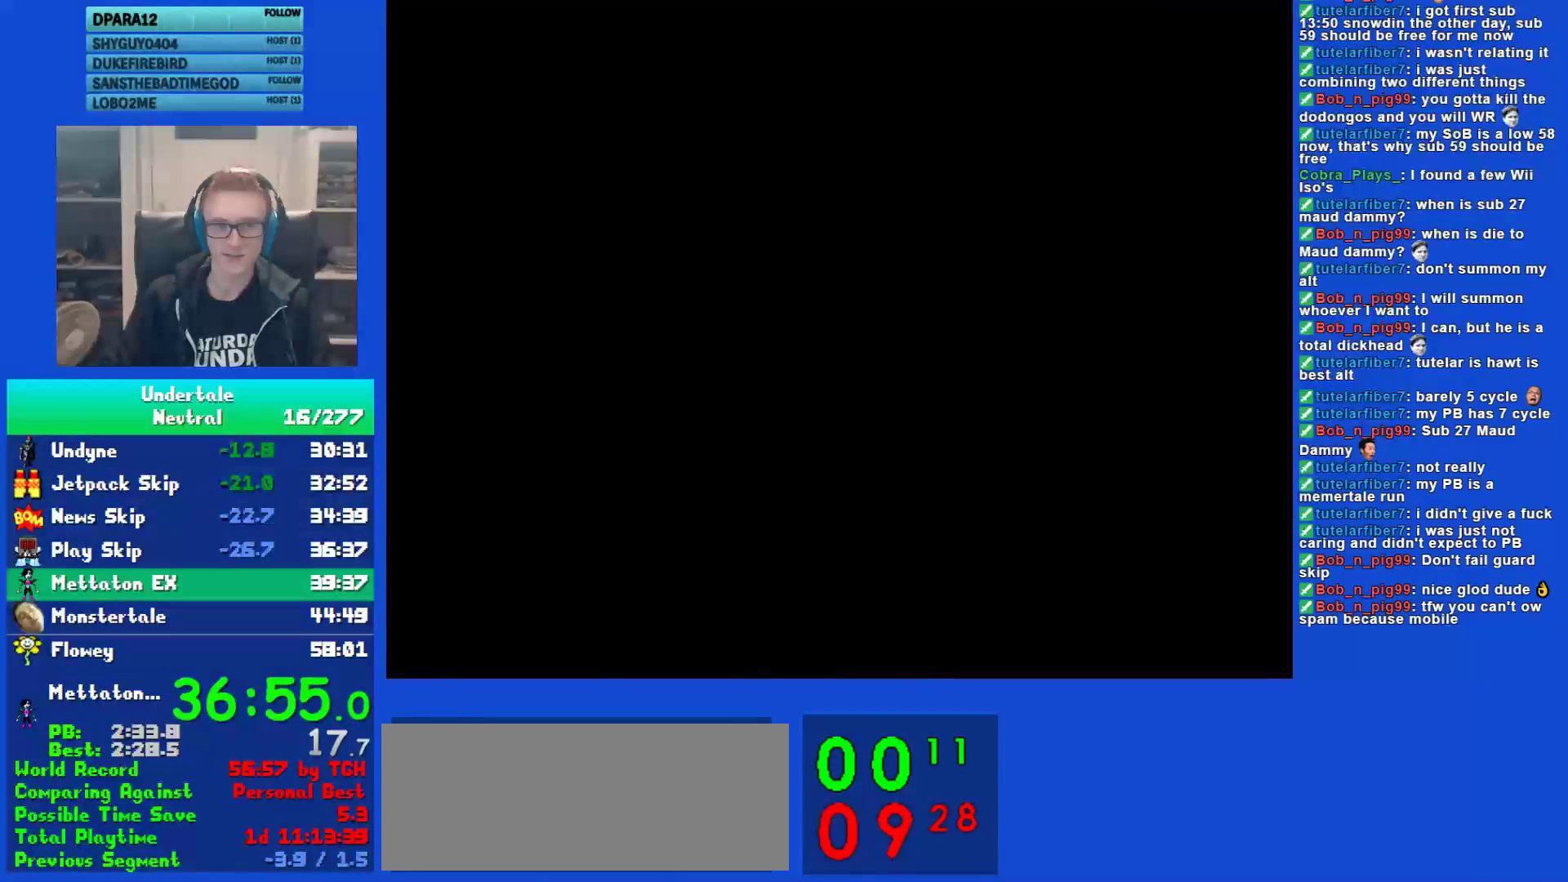
{"keys": ["up"], "events": [[50, "z", "up"], [83, "z", "down"], [150, "z", "up"], [217, "z", "down"], [317, "z", "up"]]}
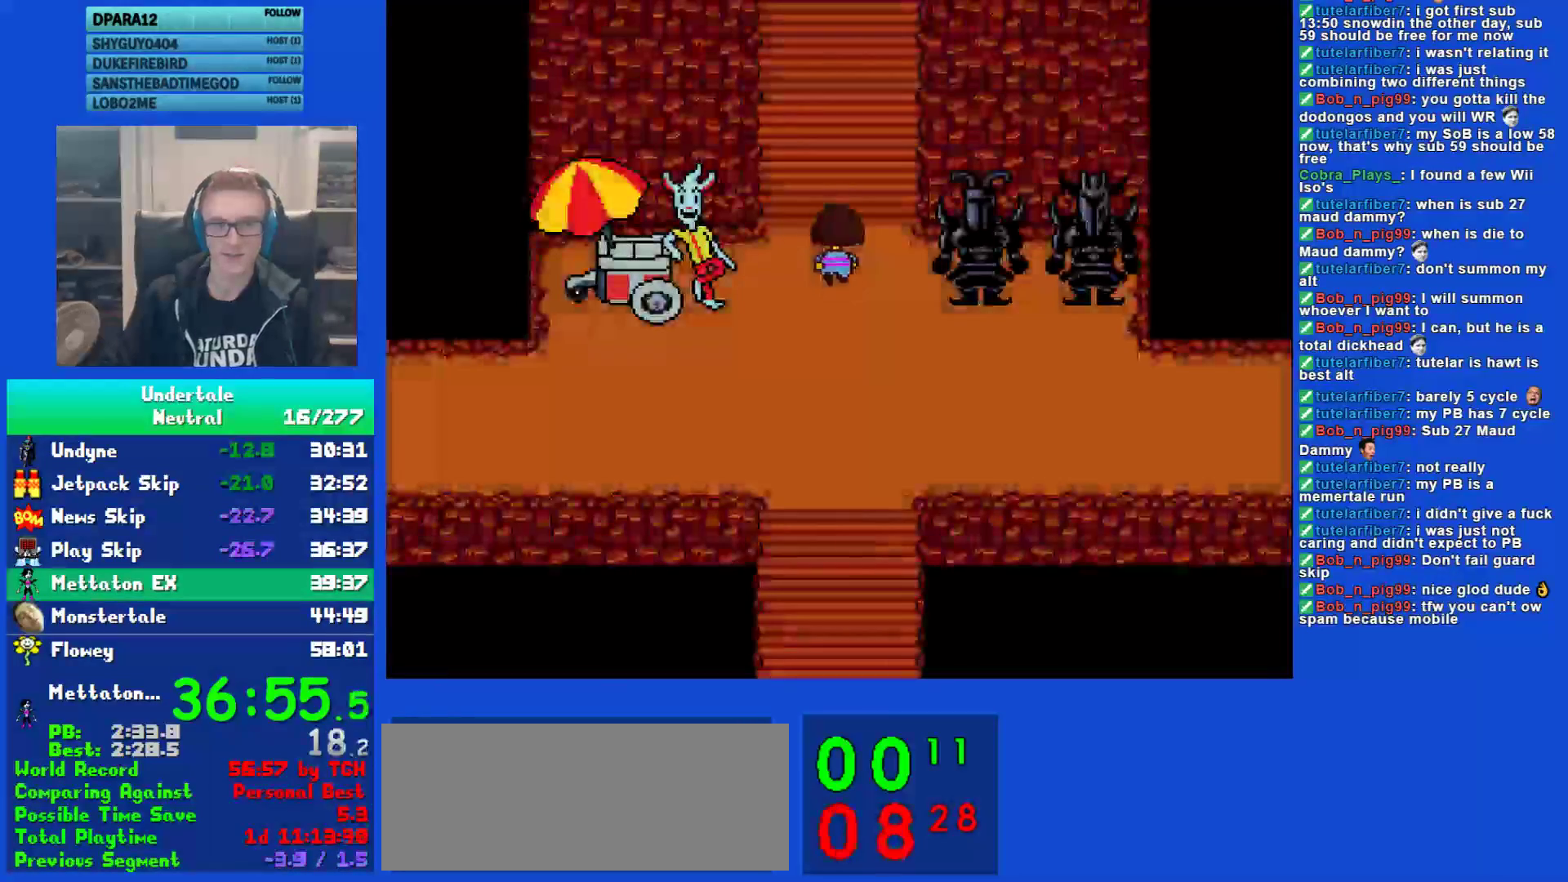
{"keys": ["up"], "events": [[150, "left", "down"], [183, "left", "up"]]}
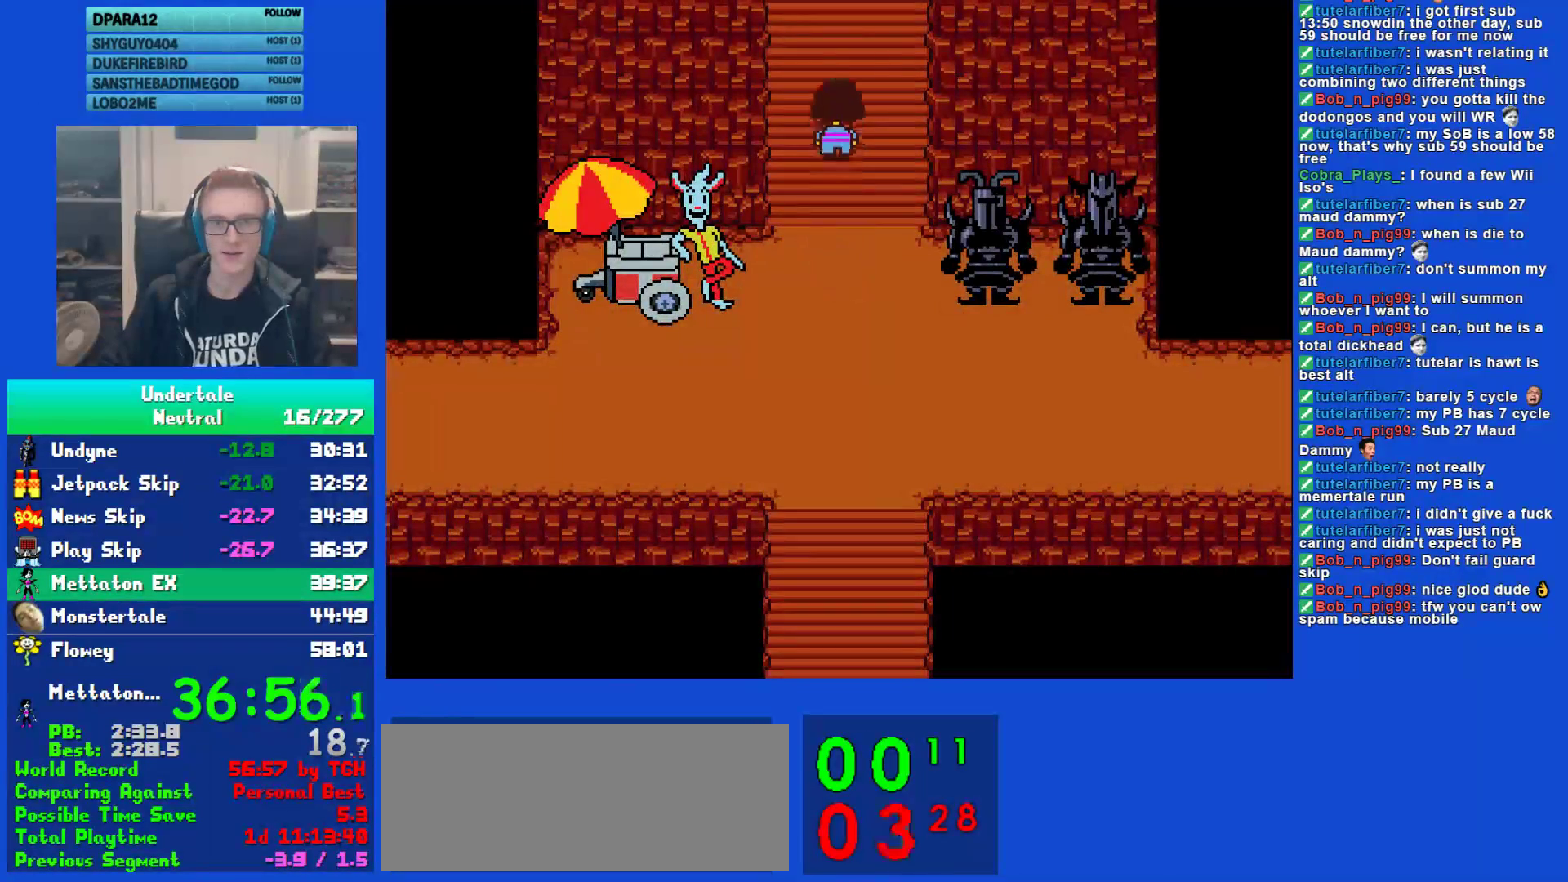
{"keys": ["left"], "events": [[450, "left", "down"], [450, "up", "up"]]}